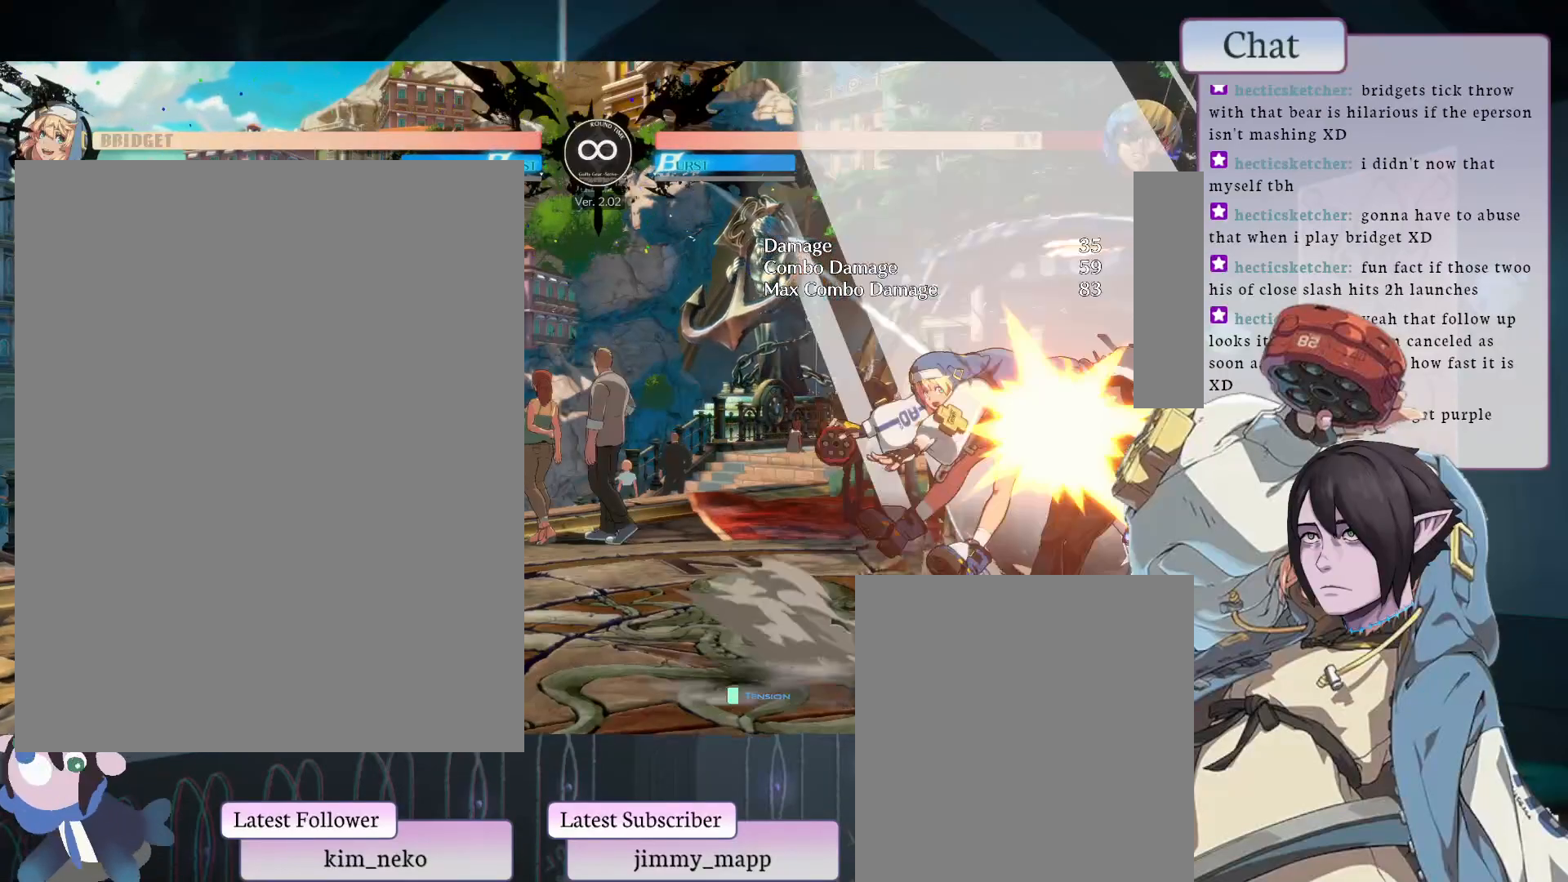
Gameplay with a controller (arcade stick); each line is a JSON object with the inputs held at the frame after it. "events" lists button and stick changes between this image and that frame as [ms after this image, input, new state], when the widget could be followed in between. Not read: L3 R3.
{"buttons": [], "left_stick": "center", "events": [[133, "L1", "down"], [283, "L1", "up"]]}
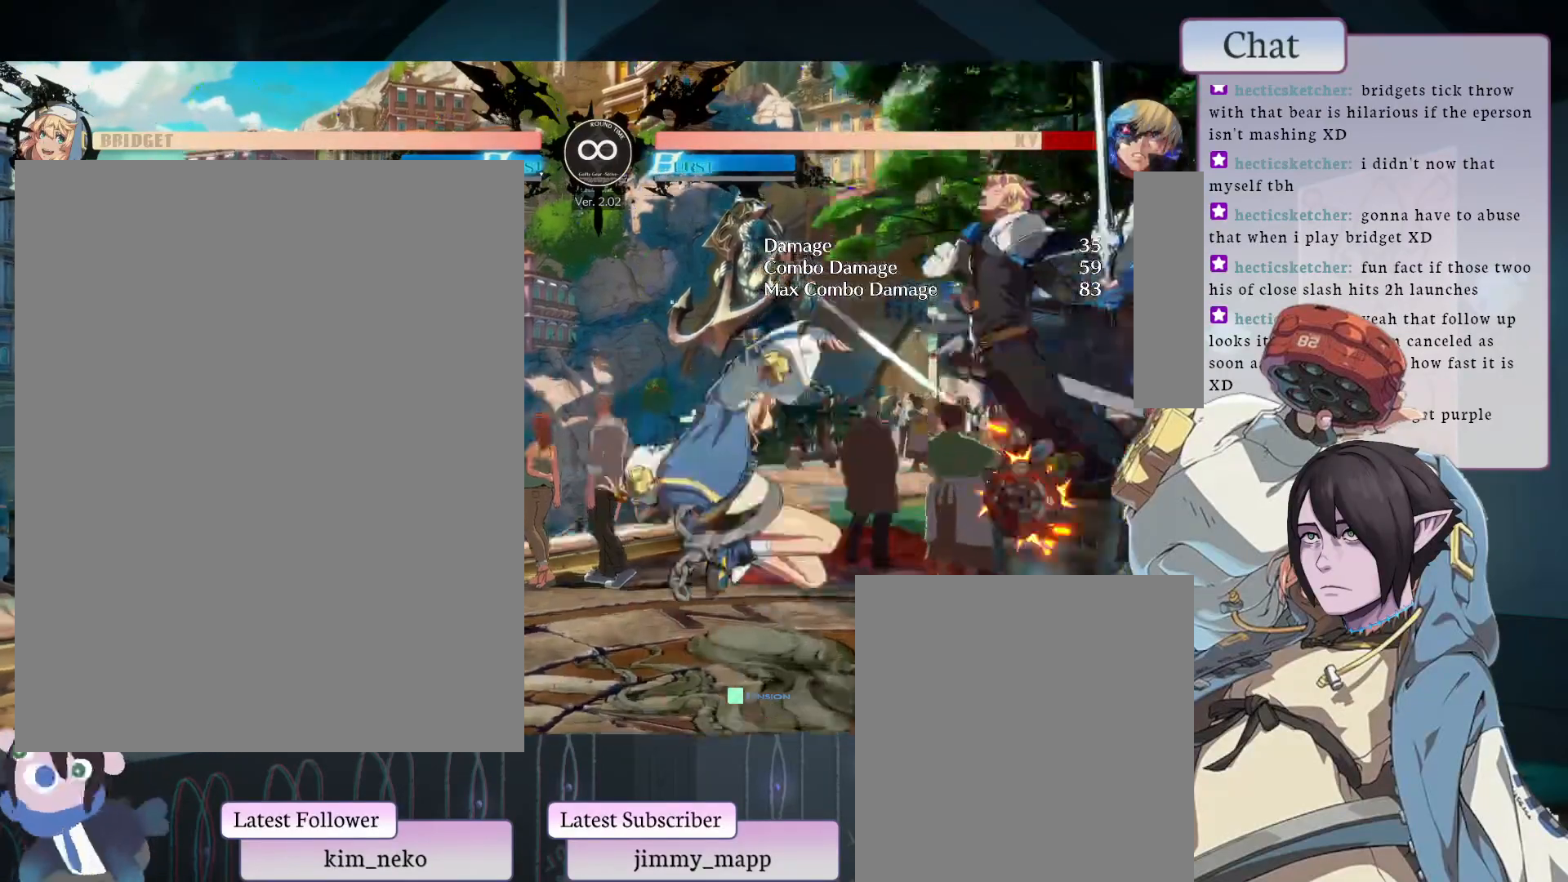
{"buttons": ["L1"], "left_stick": "center", "events": [[500, "L1", "down"]]}
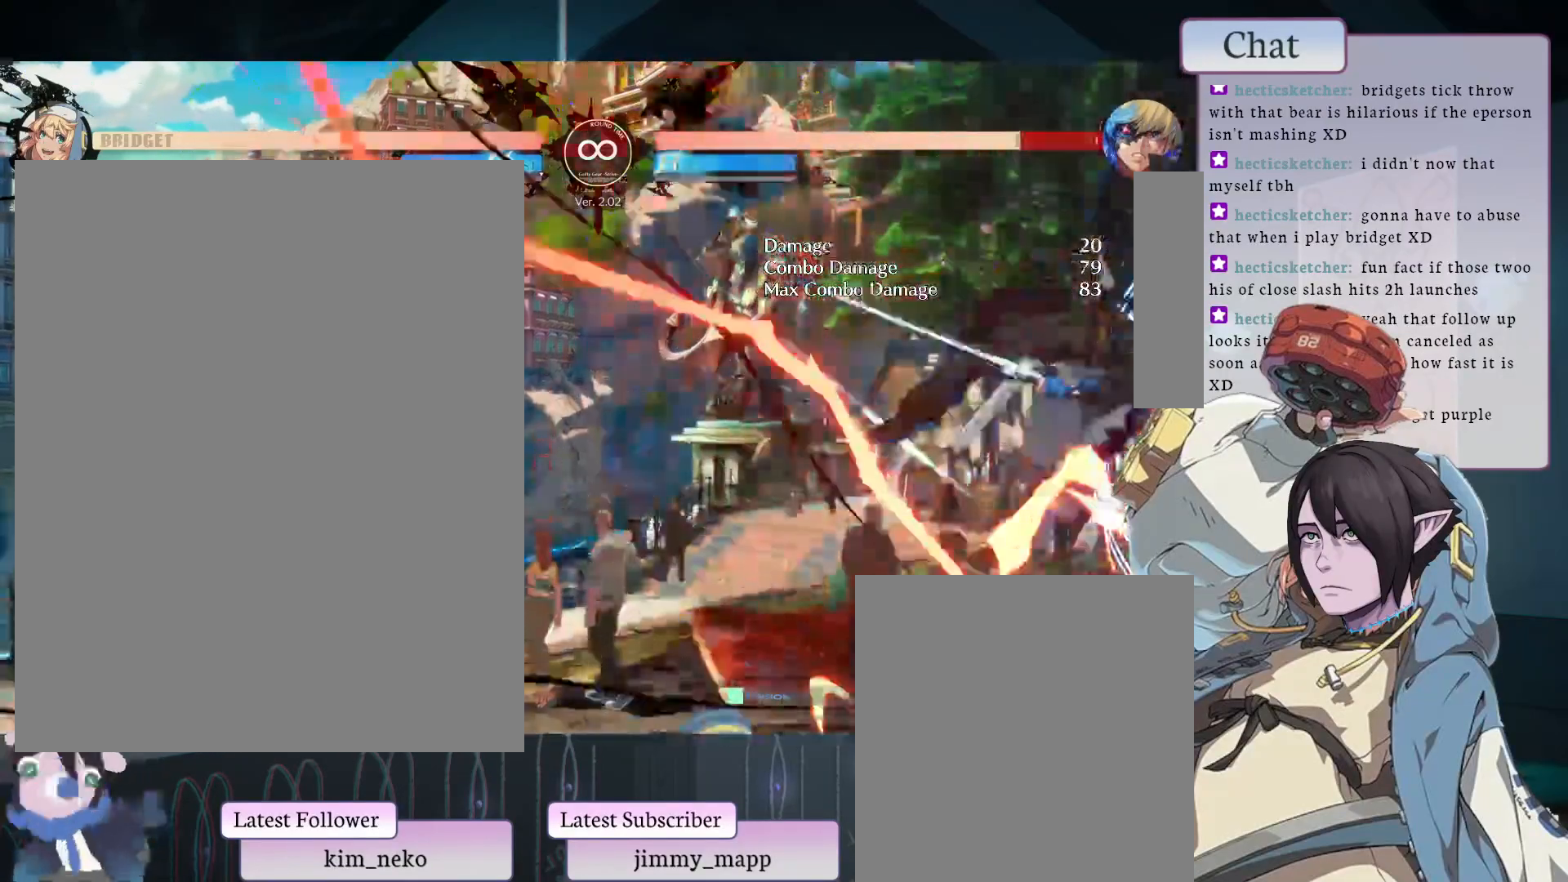
{"buttons": [], "left_stick": "center", "events": [[367, "L1", "up"]]}
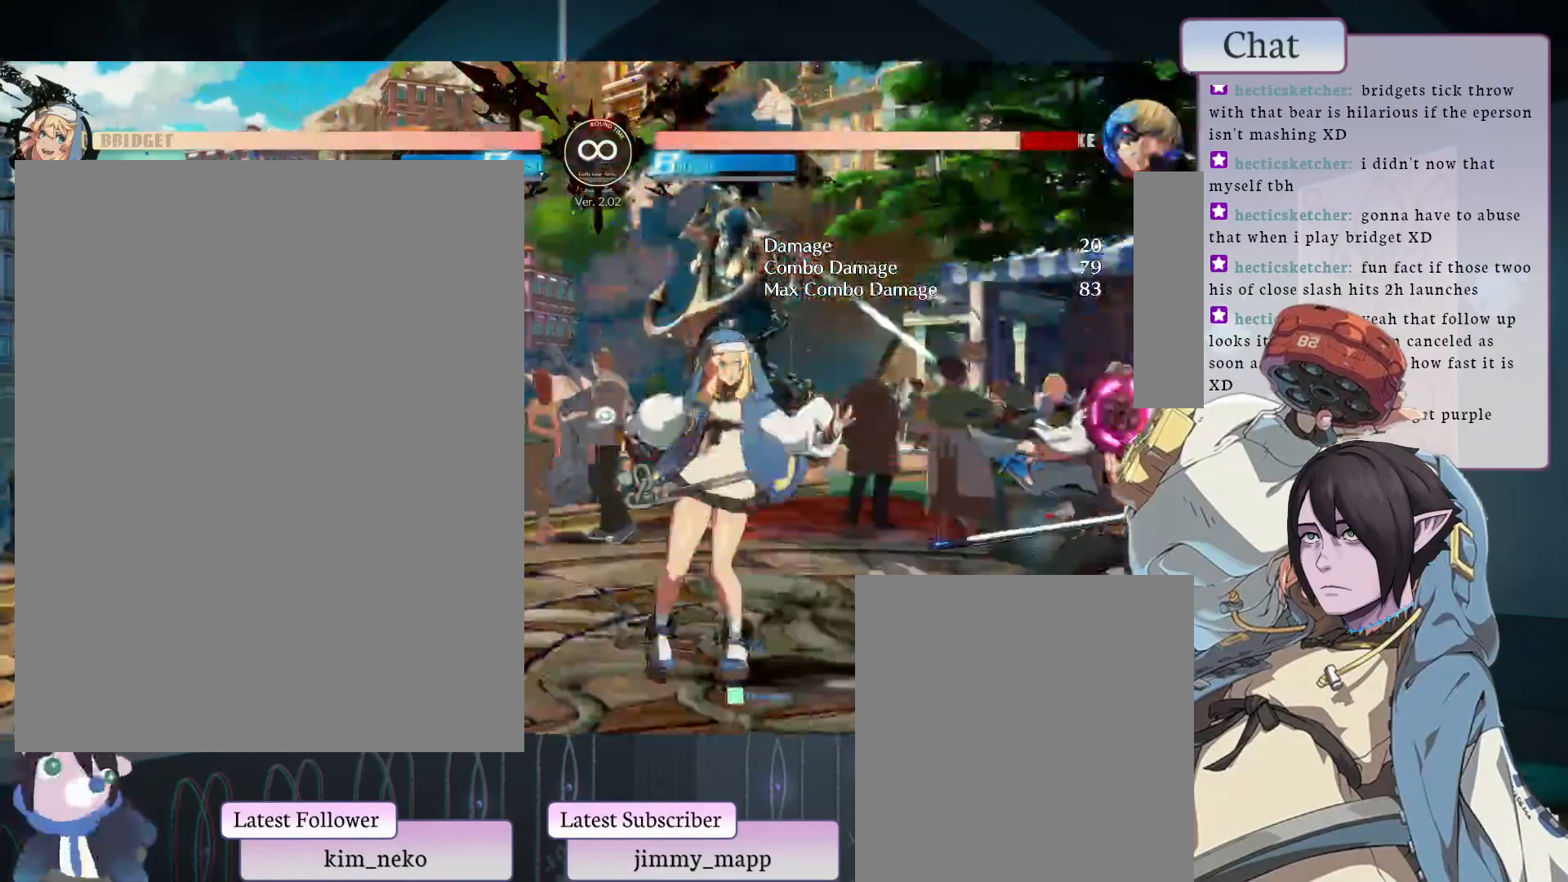
{"buttons": [], "left_stick": "center", "events": []}
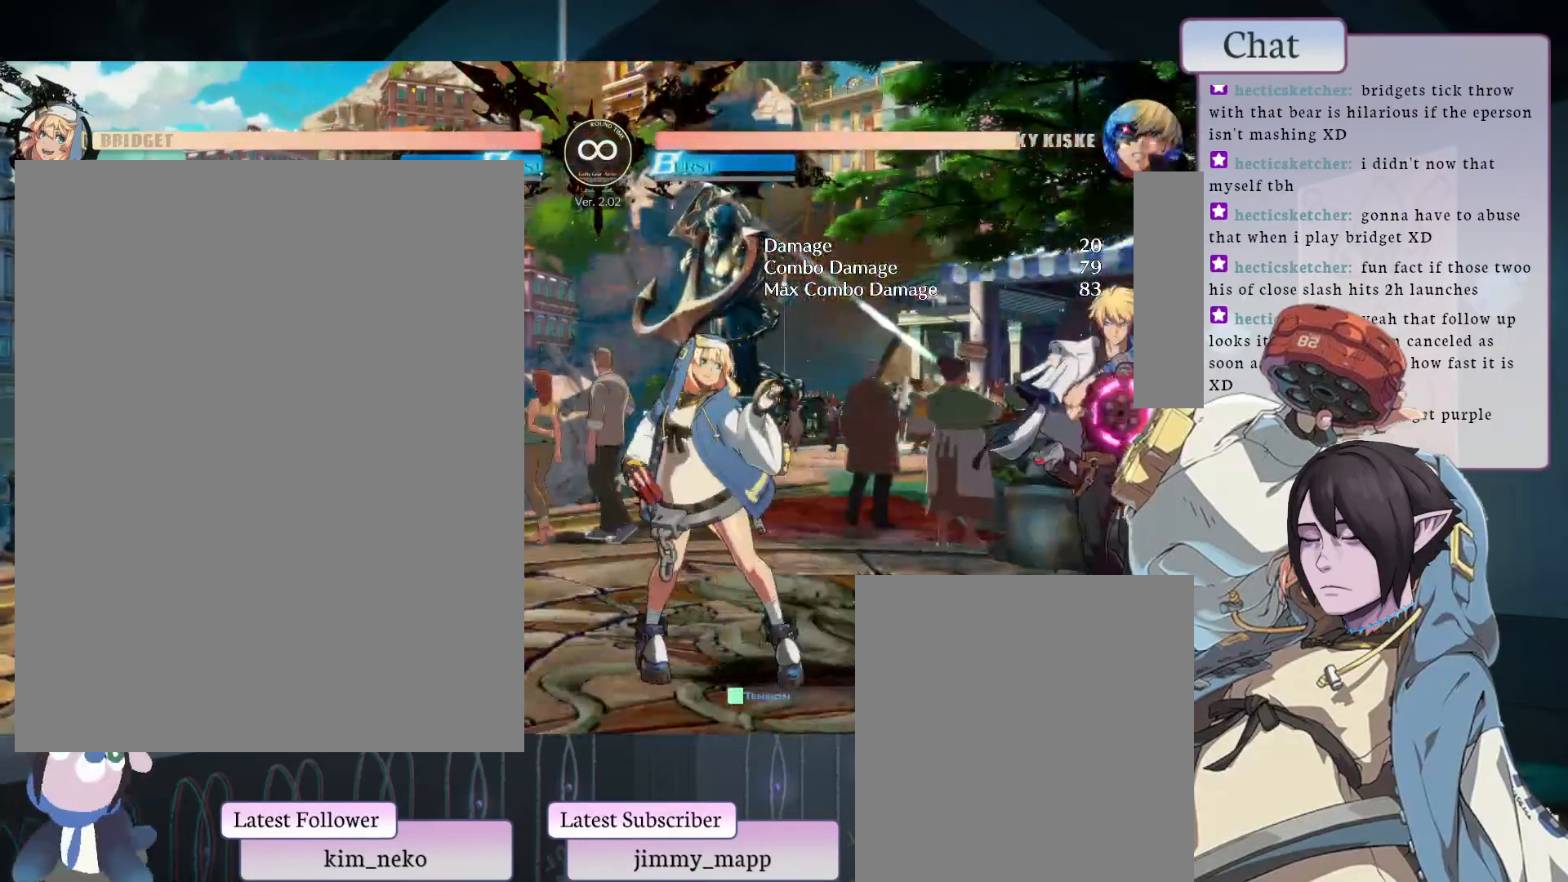
{"buttons": [], "left_stick": "center", "events": []}
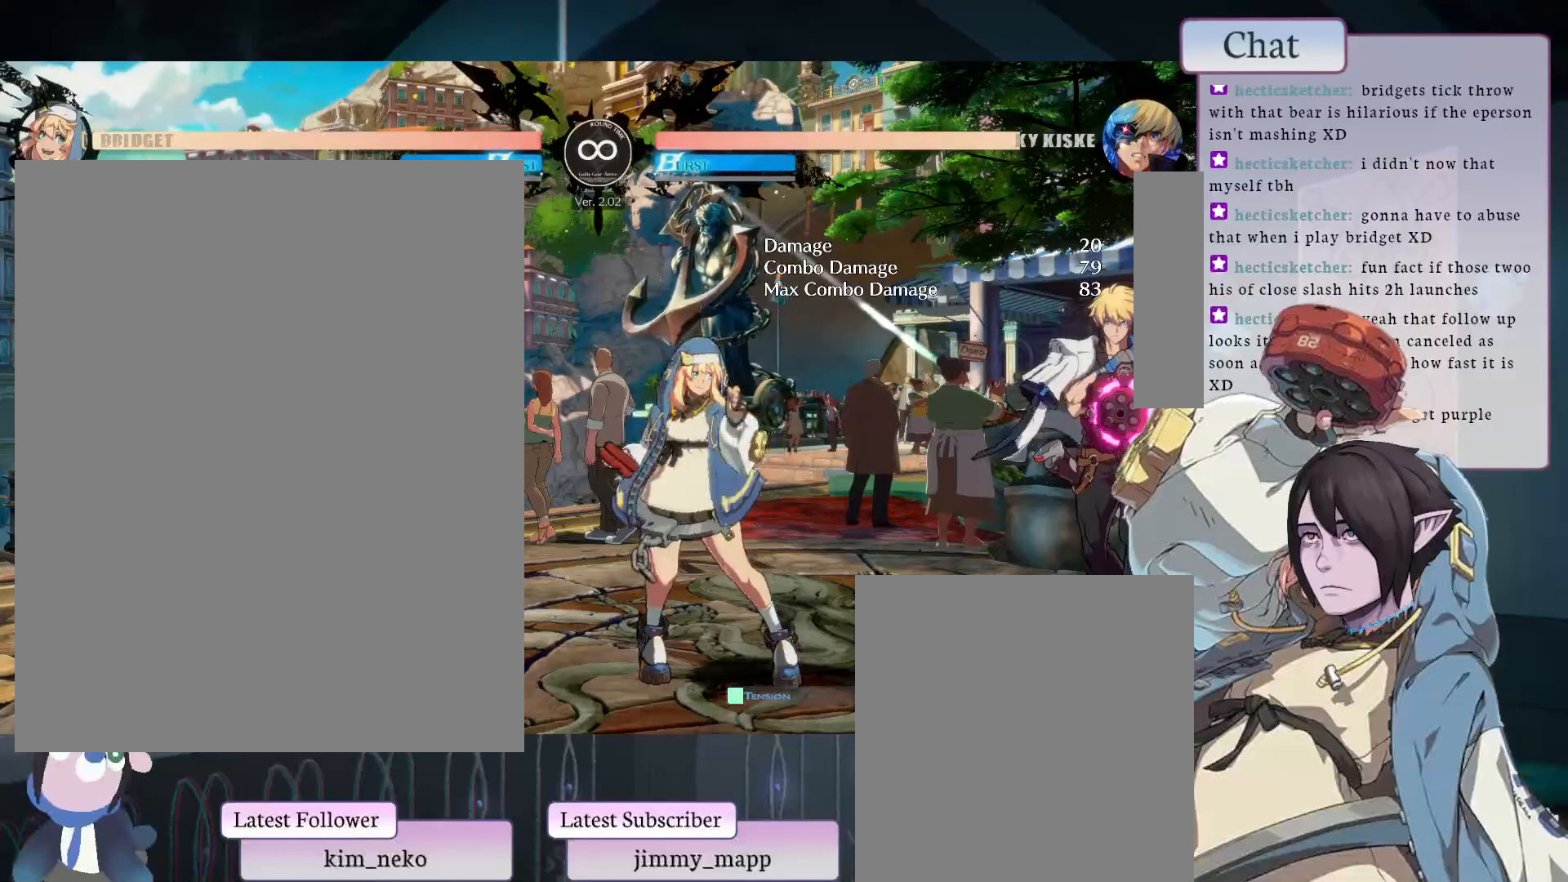
{"buttons": [], "left_stick": "center", "events": []}
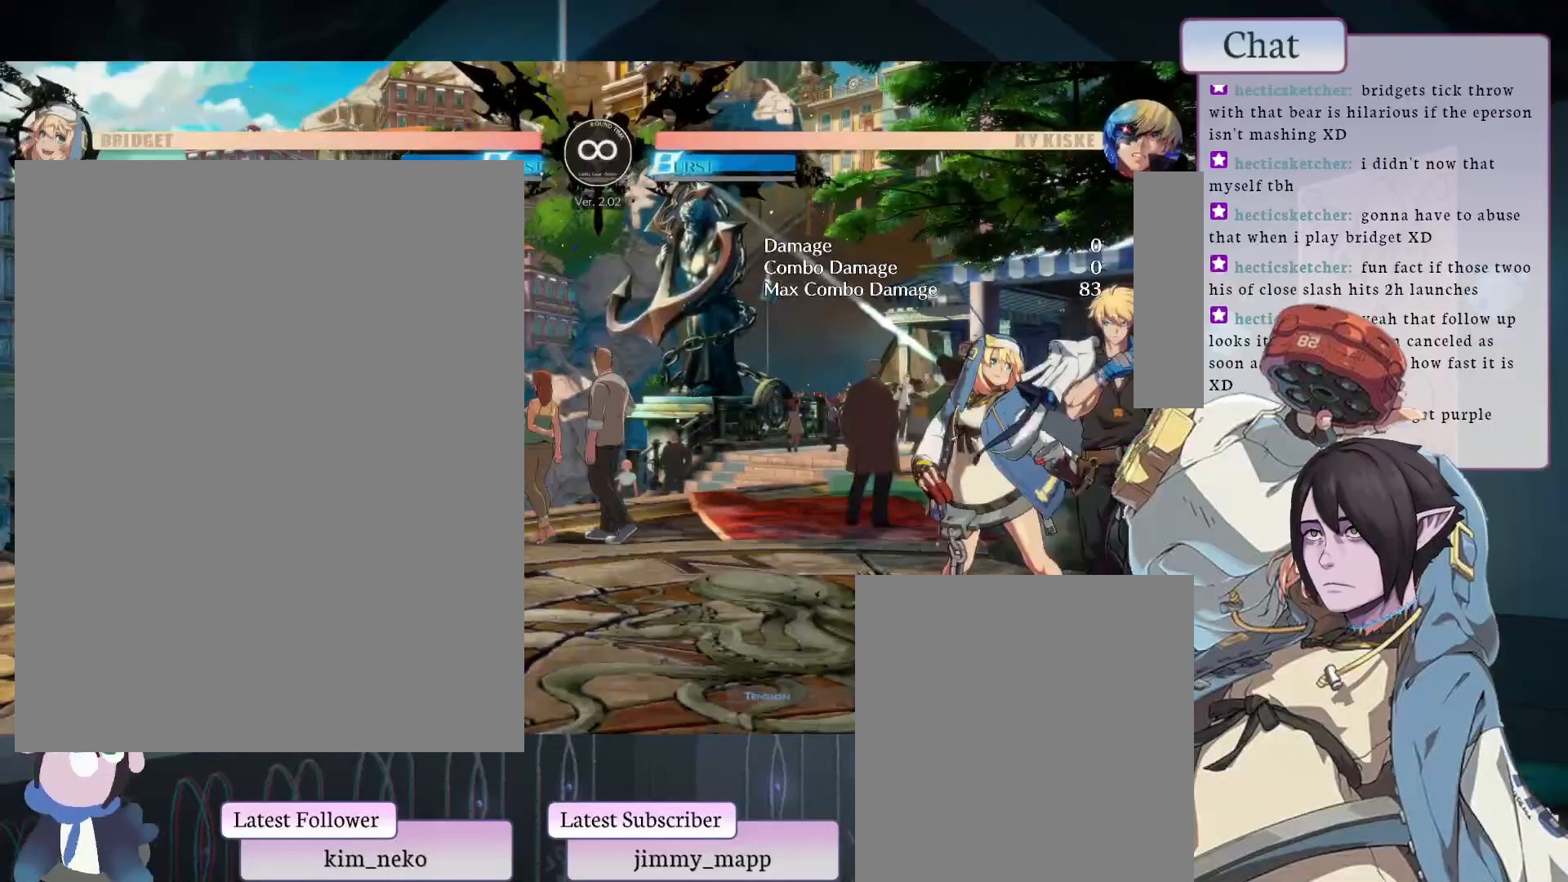
{"buttons": [], "left_stick": "center", "events": []}
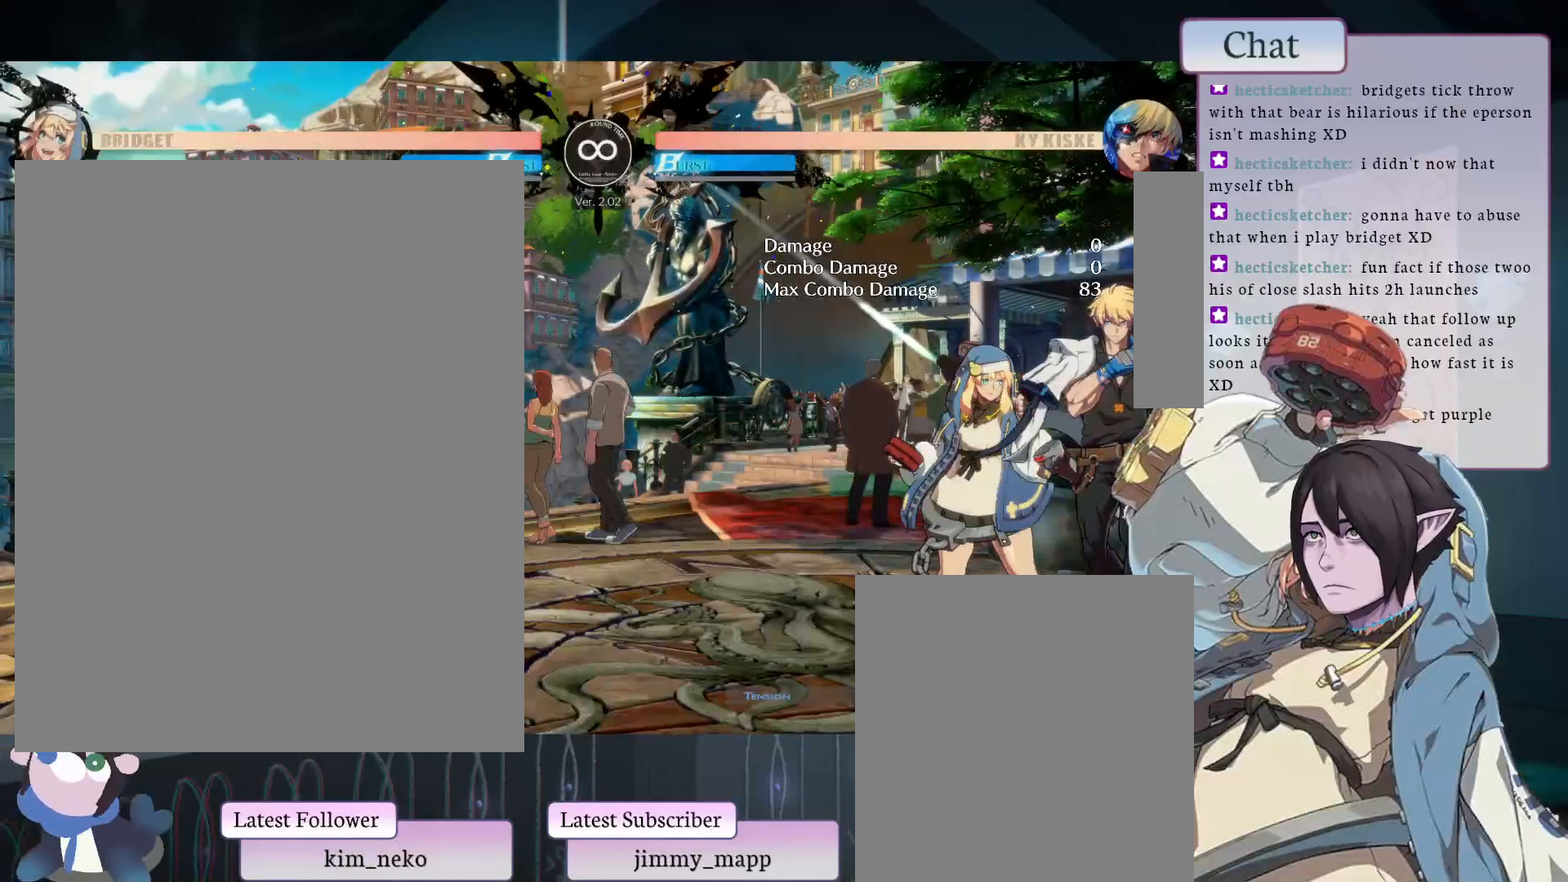
{"buttons": [], "left_stick": "center", "events": [[167, "TRIANGLE", "down"], [300, "TRIANGLE", "up"]]}
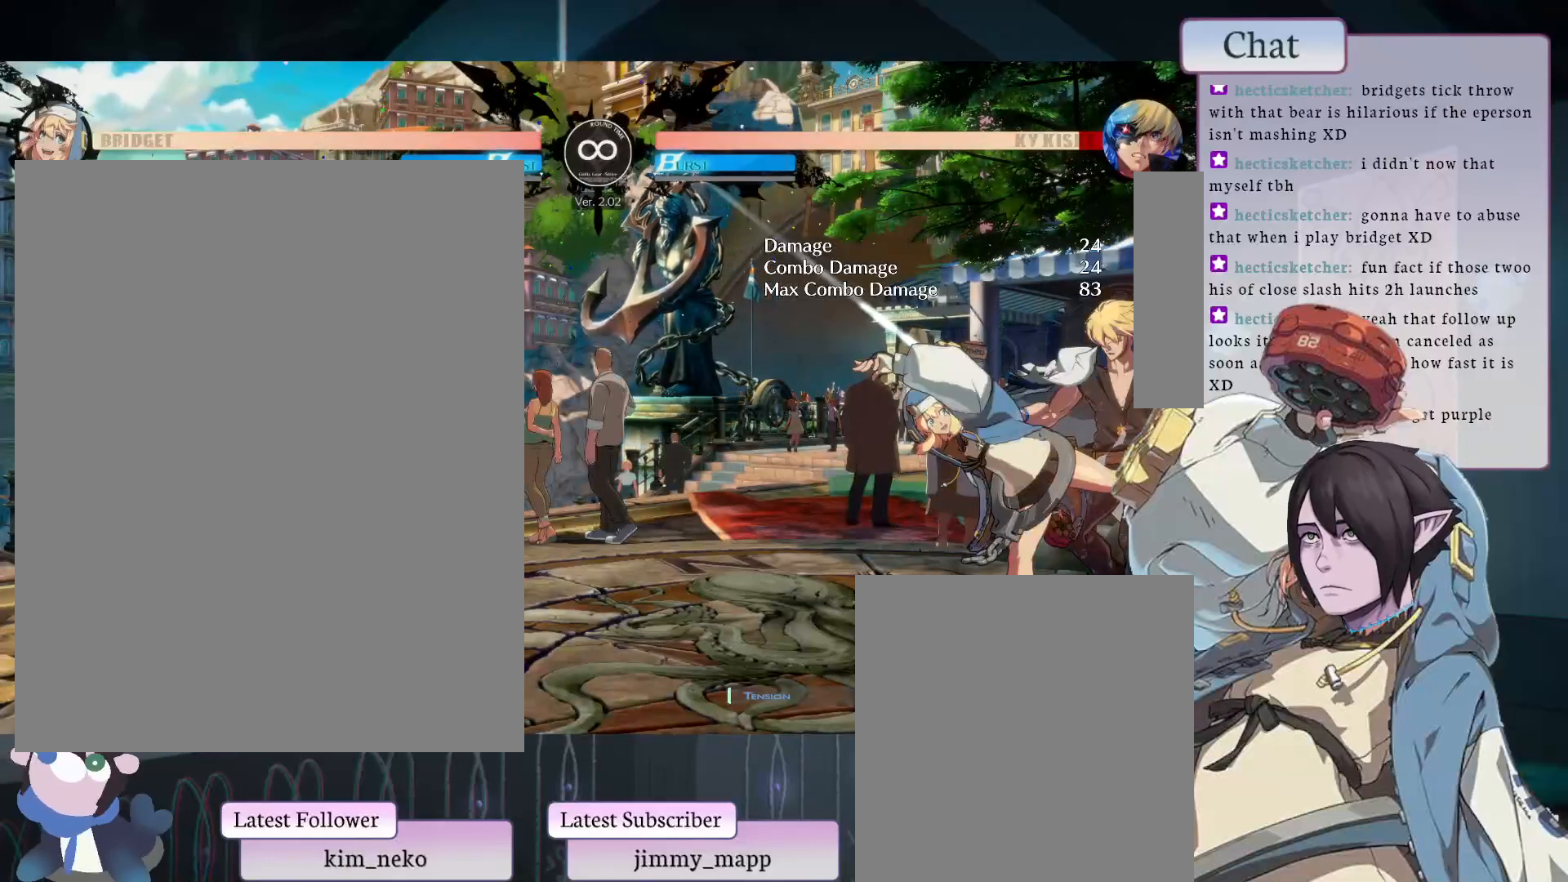
{"buttons": ["L1"], "left_stick": "center", "events": [[33, "L2", "down"], [167, "L2", "up"], [500, "L1", "down"]]}
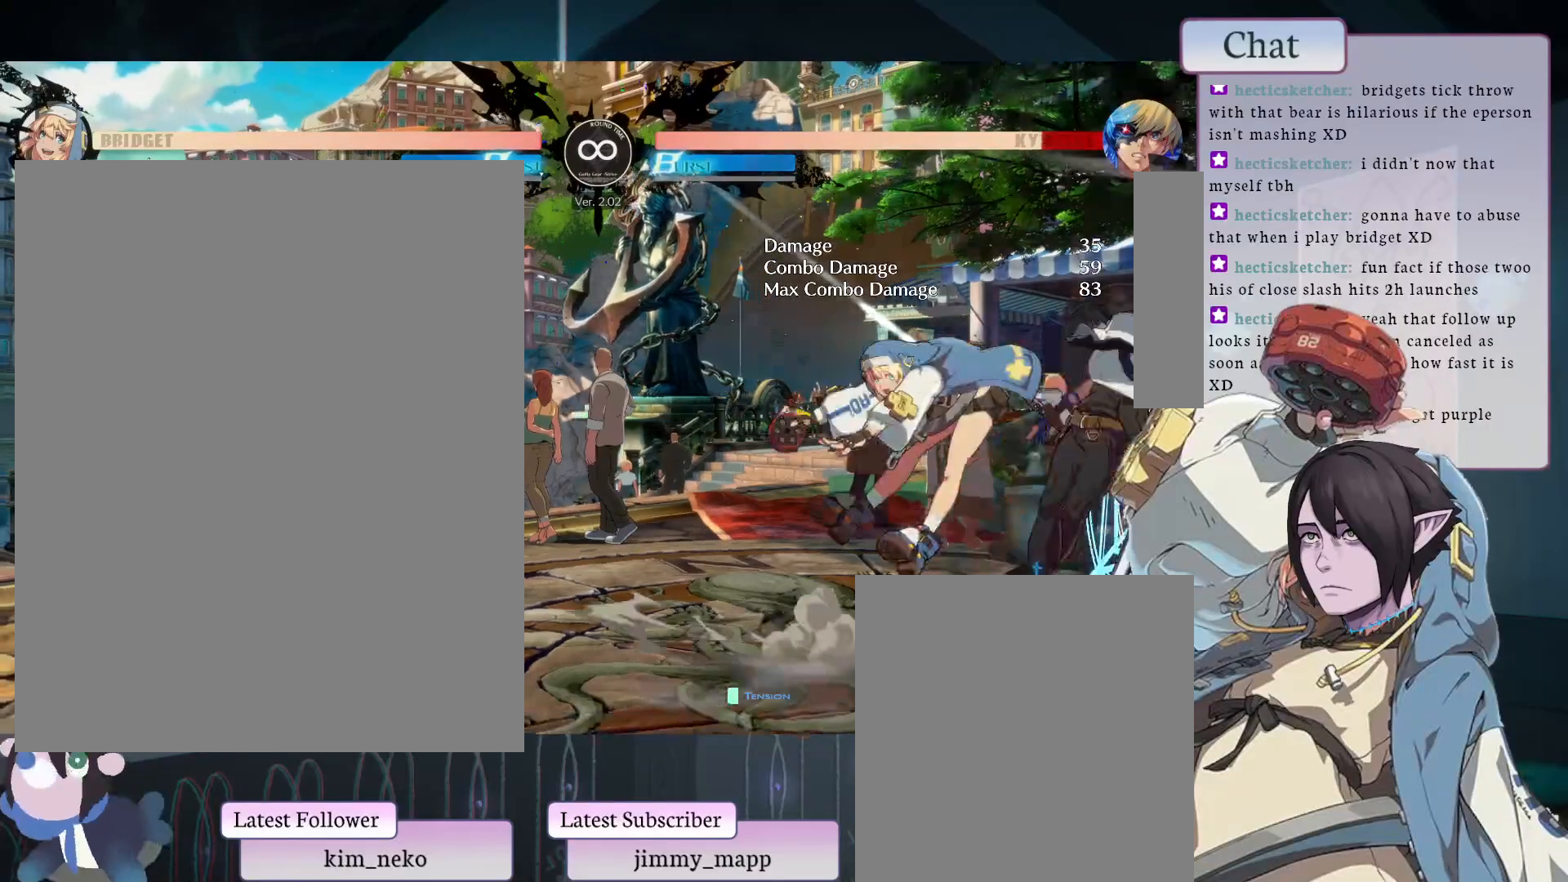
{"buttons": [], "left_stick": "center", "events": [[83, "L1", "up"]]}
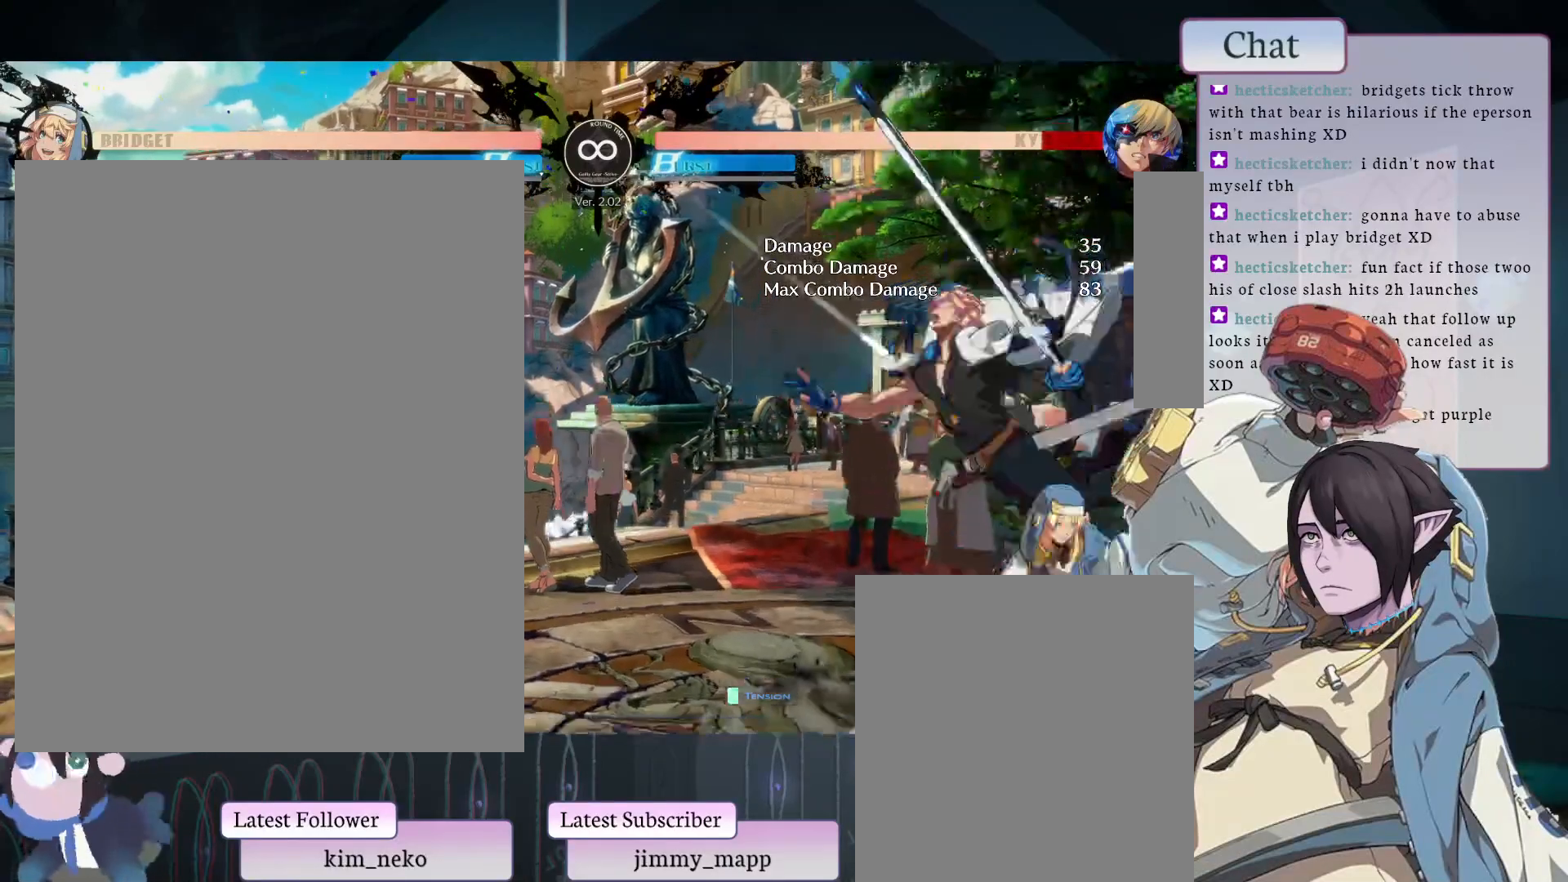
{"buttons": [], "left_stick": "center", "events": []}
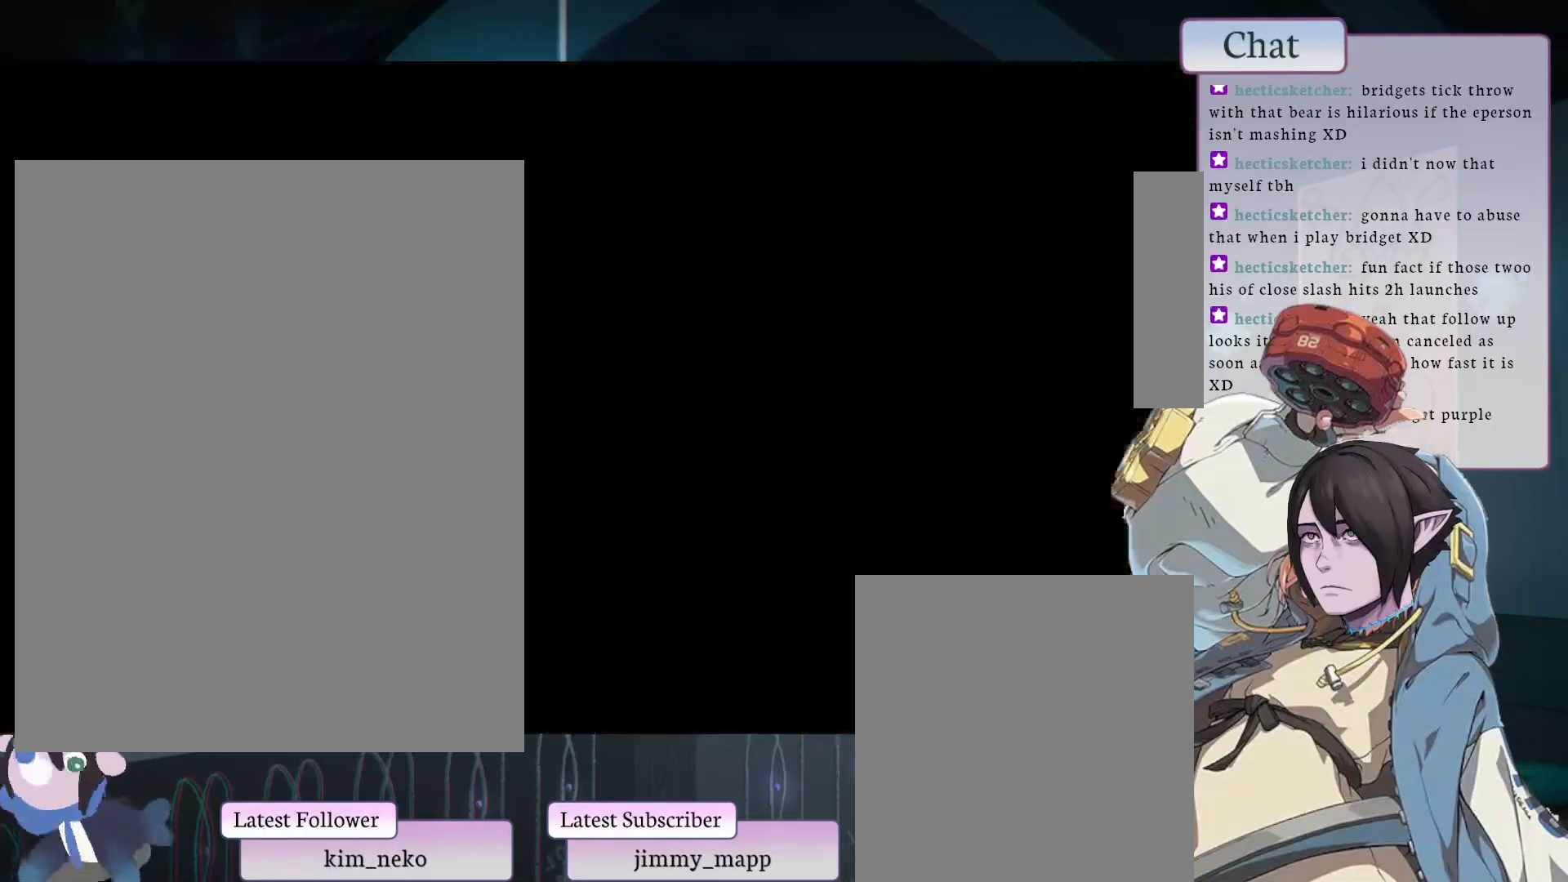
{"buttons": [], "left_stick": "center", "events": []}
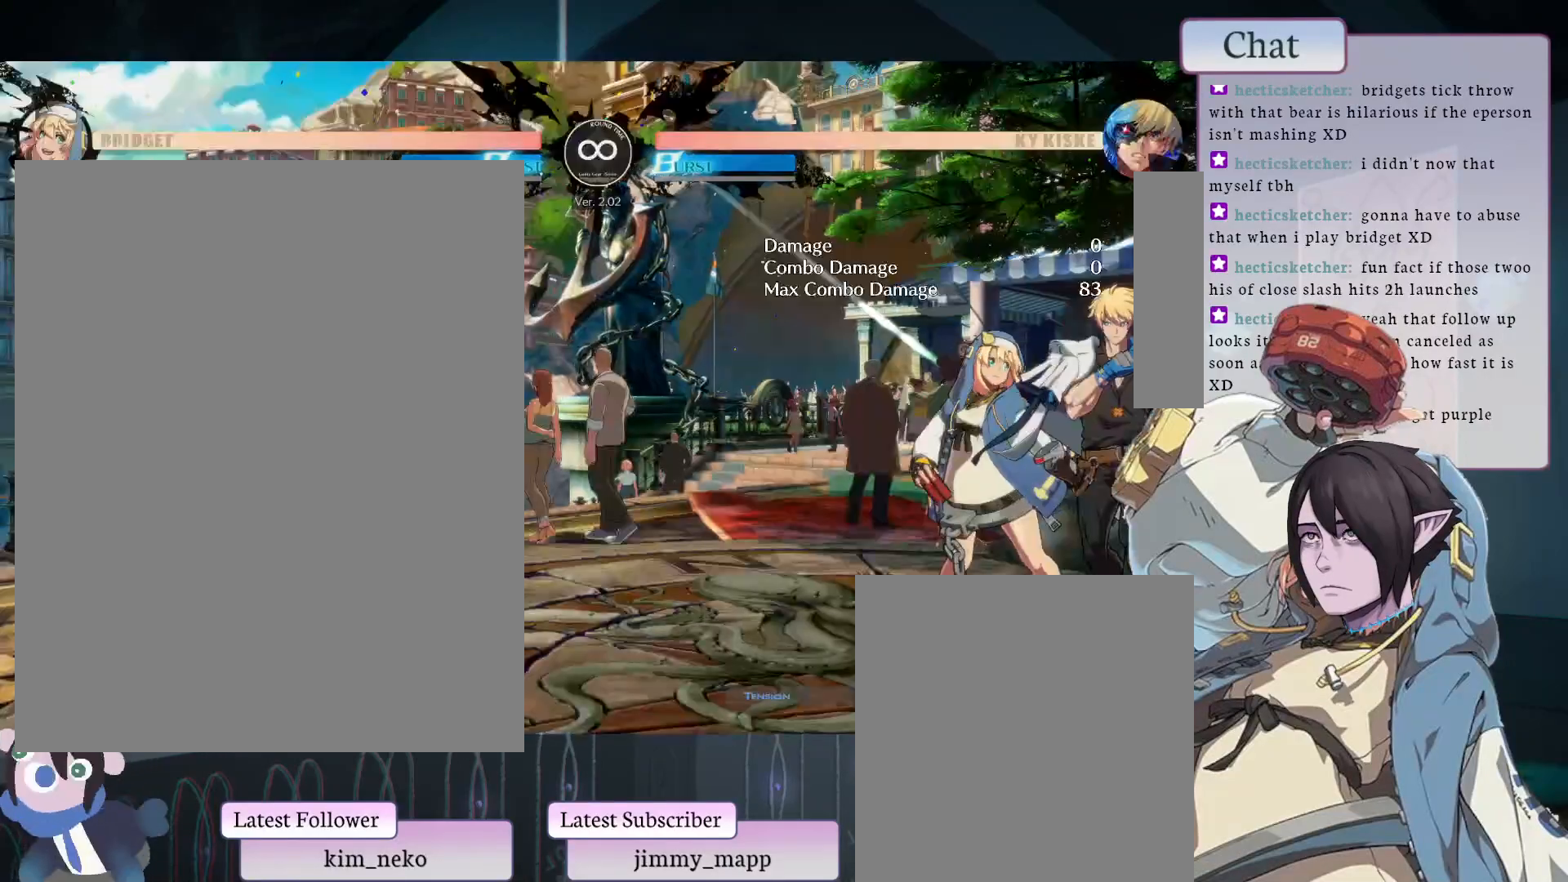
{"buttons": [], "left_stick": "center", "events": []}
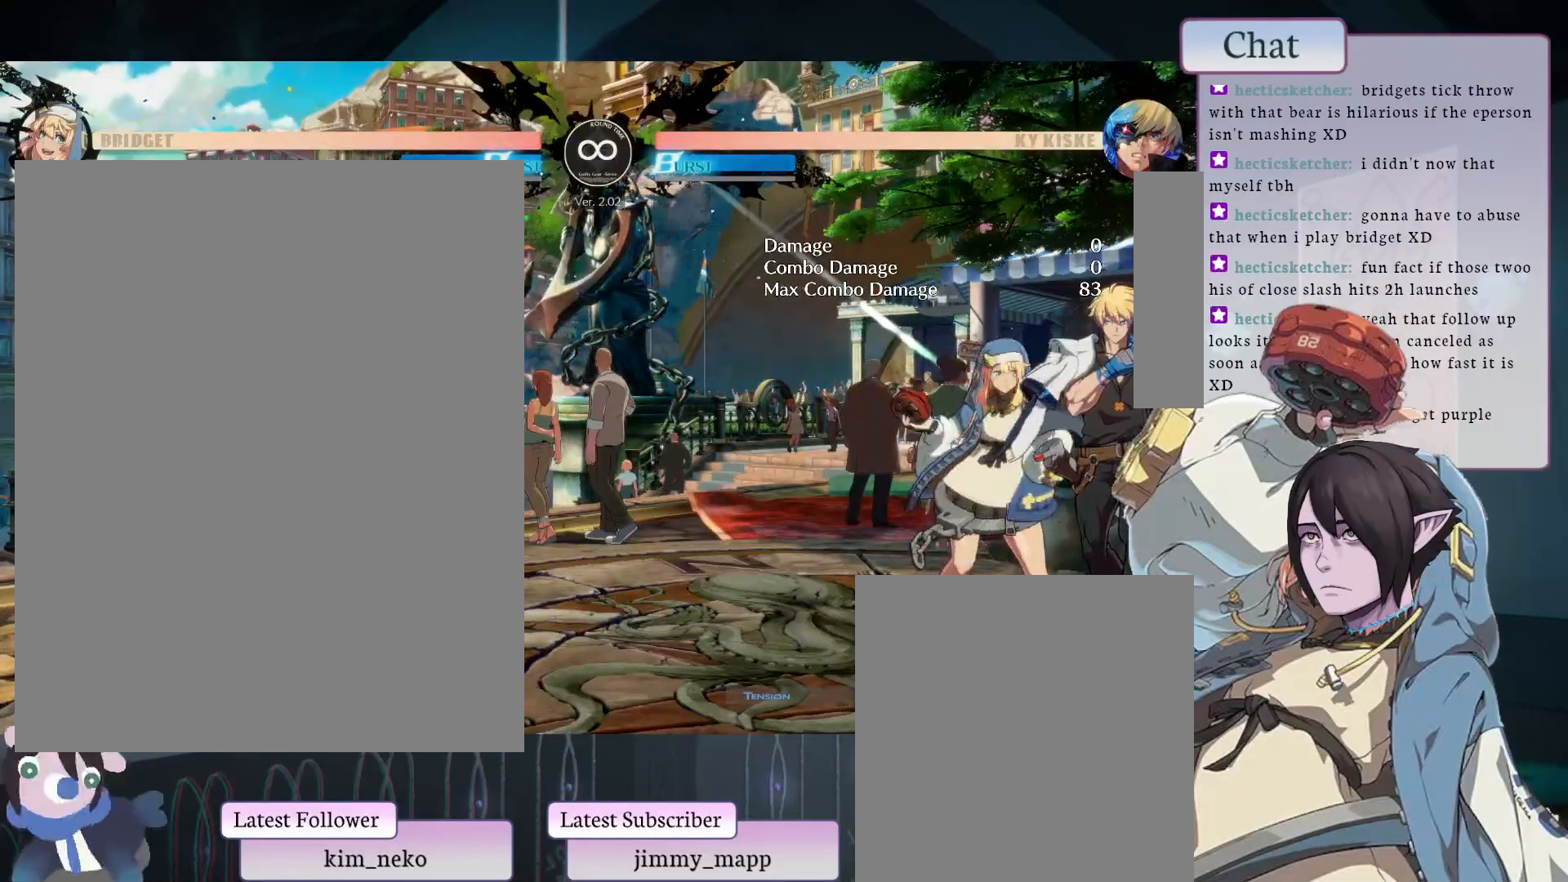
{"buttons": [], "left_stick": "center", "events": [[167, "TRIANGLE", "down"], [217, "TRIANGLE", "up"], [283, "L2", "down"], [433, "L2", "up"]]}
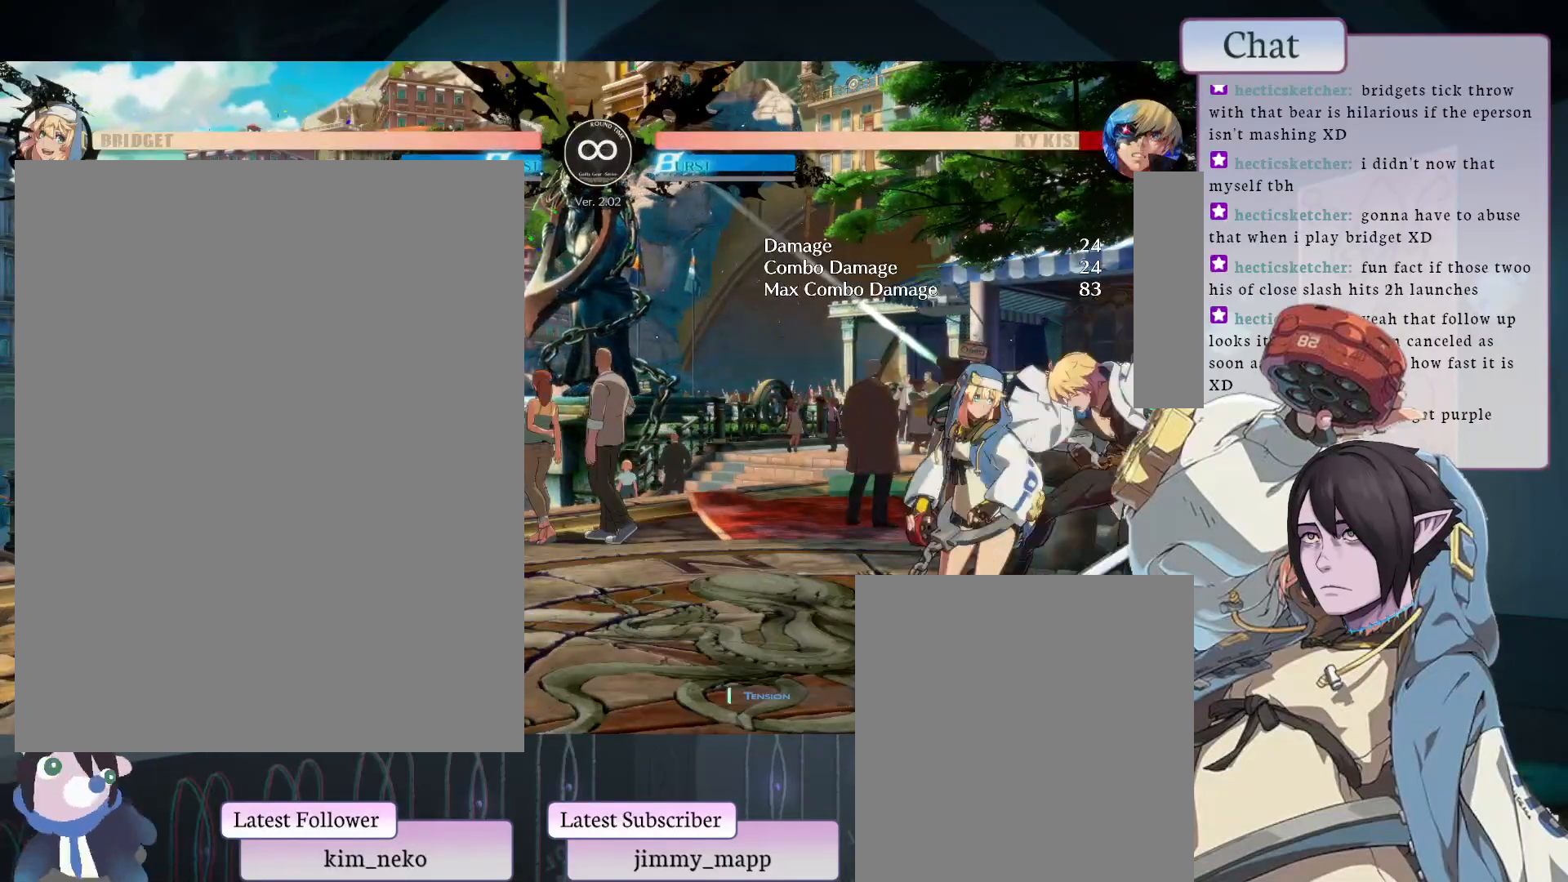
{"buttons": [], "left_stick": "center", "events": [[450, "L1", "down"], [467, "L1", "up"]]}
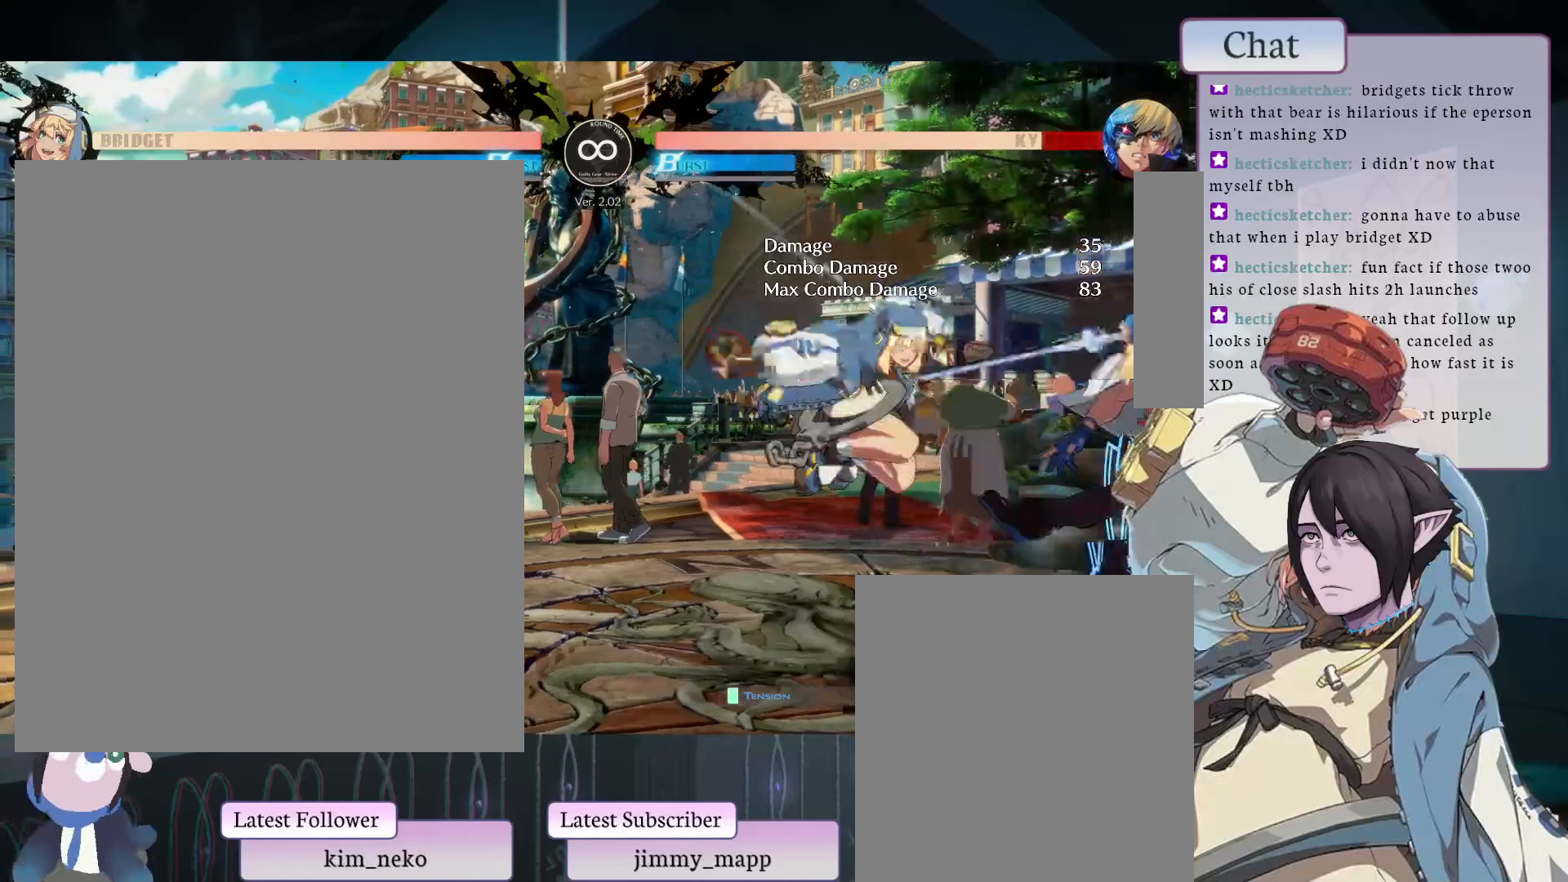
{"buttons": [], "left_stick": "center", "events": []}
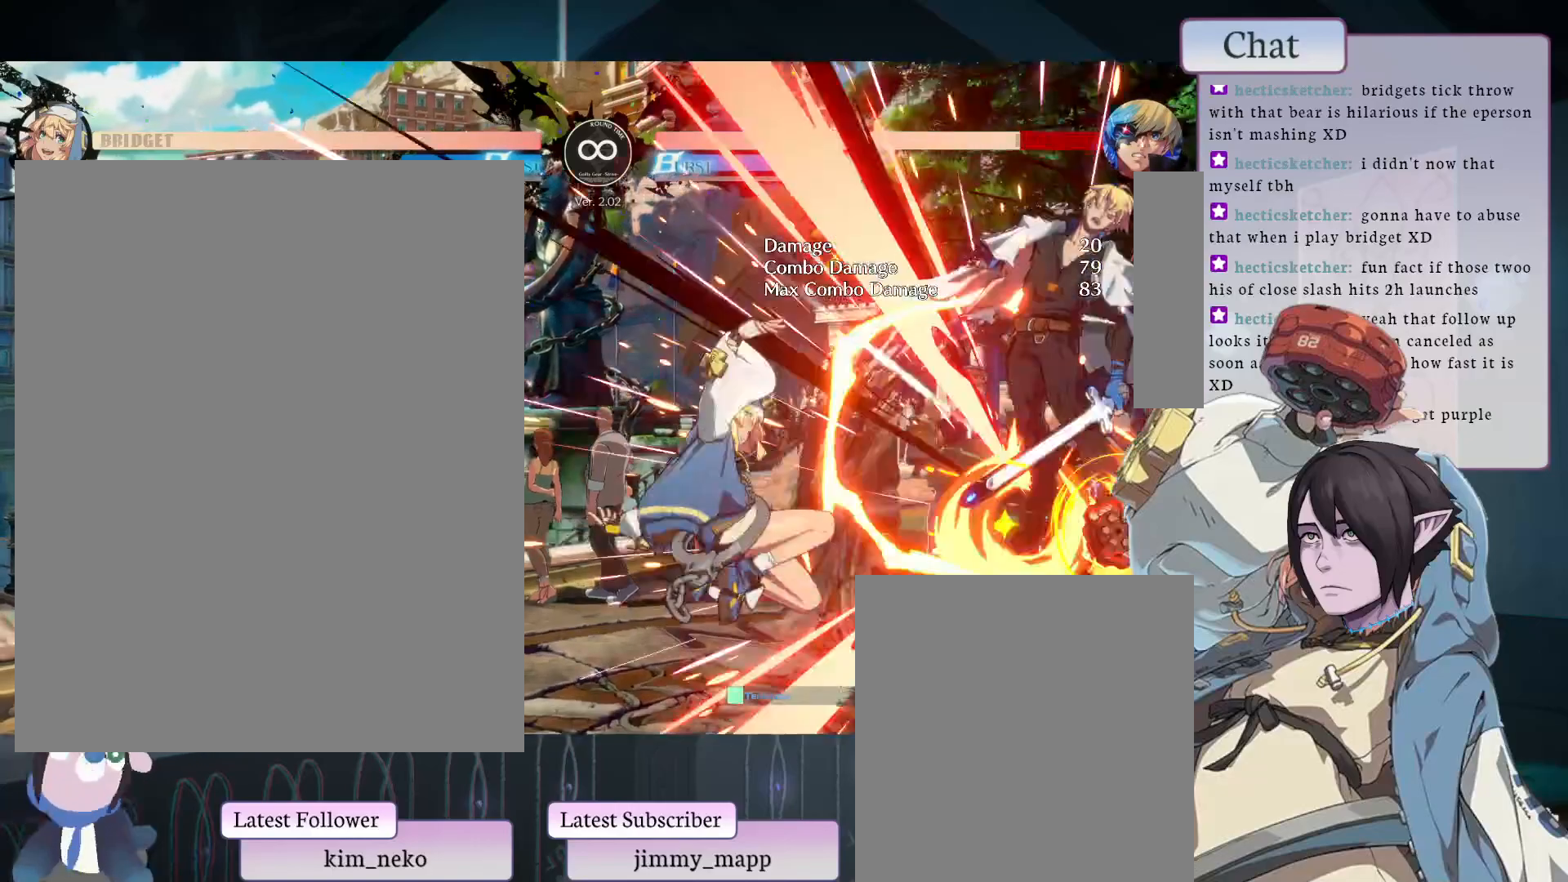
{"buttons": ["TRIANGLE"], "left_stick": "center", "events": [[50, "TRIANGLE", "down"], [167, "TRIANGLE", "up"], [183, "TRIANGLE", "down"], [250, "TRIANGLE", "up"], [300, "TRIANGLE", "down"], [367, "TRIANGLE", "up"], [433, "TRIANGLE", "down"]]}
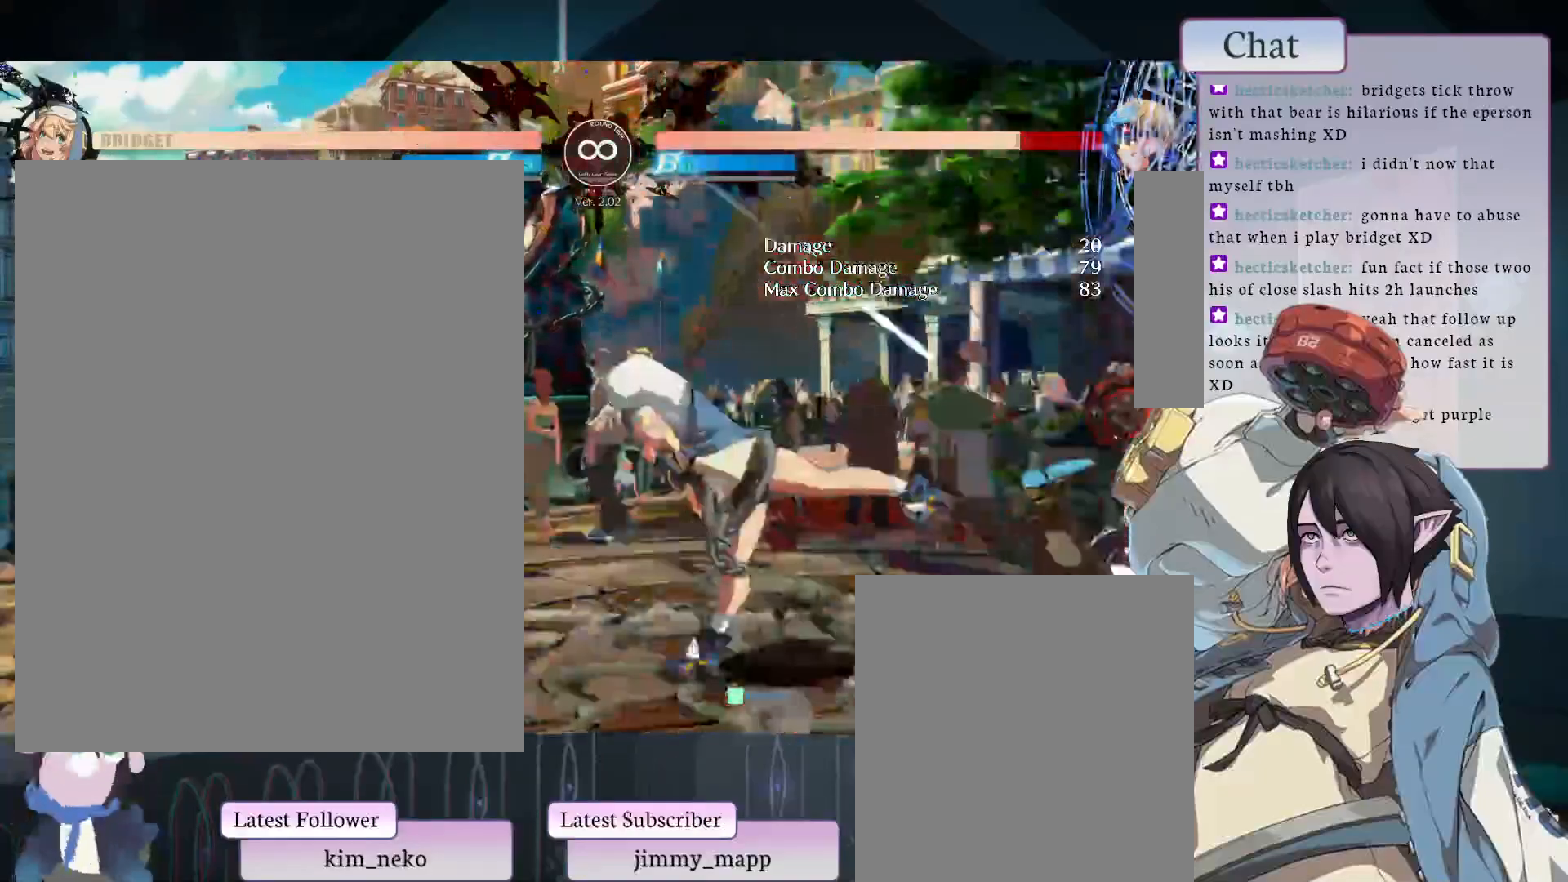
{"buttons": [], "left_stick": "center", "events": [[133, "TRIANGLE", "up"]]}
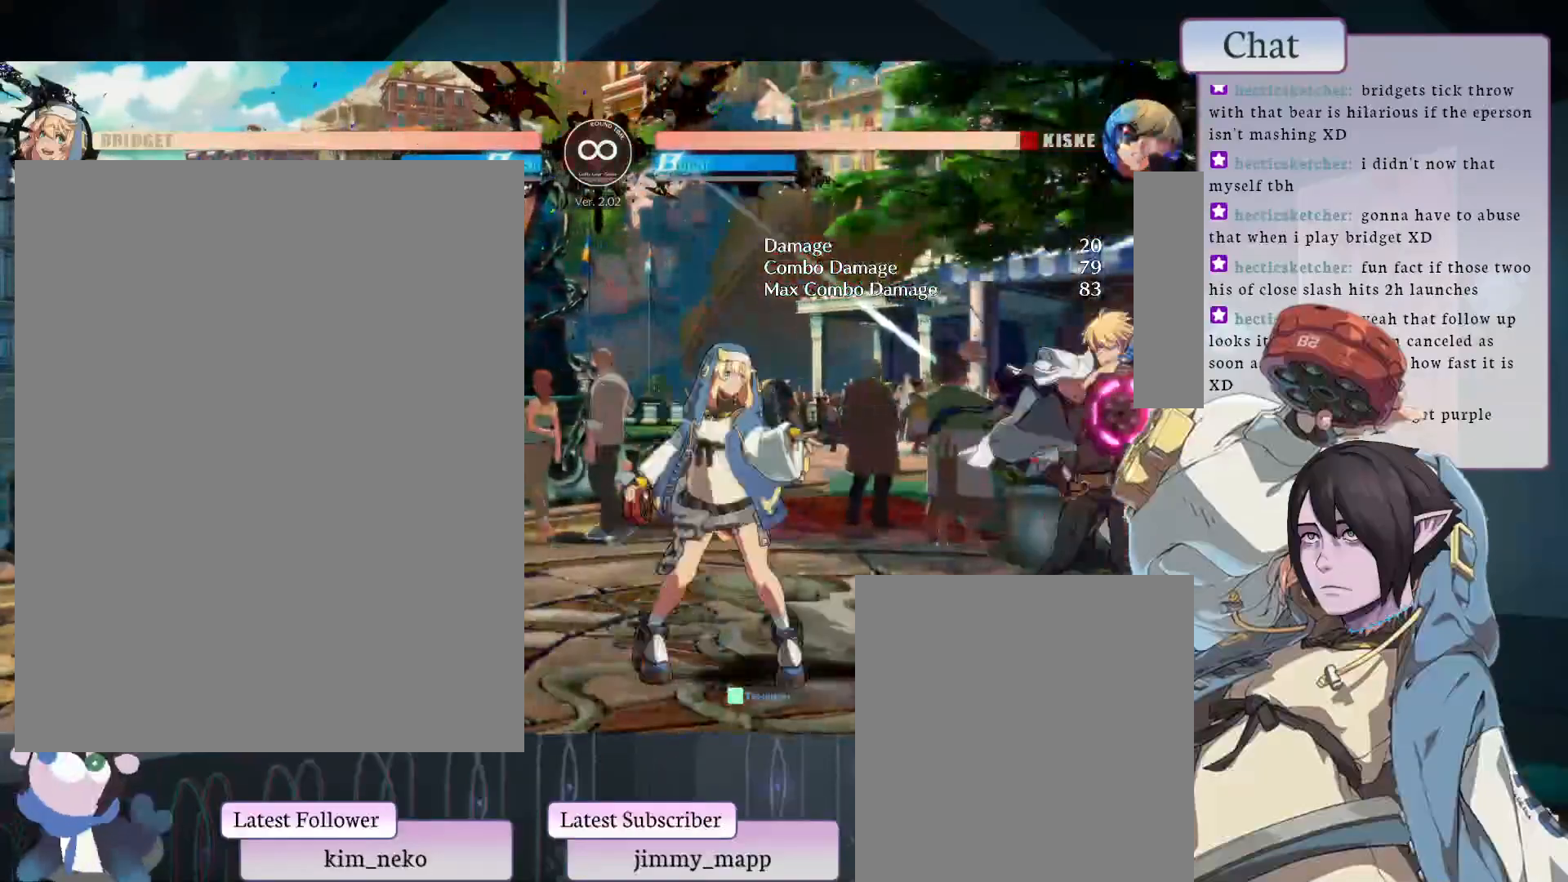
{"buttons": [], "left_stick": "center", "events": []}
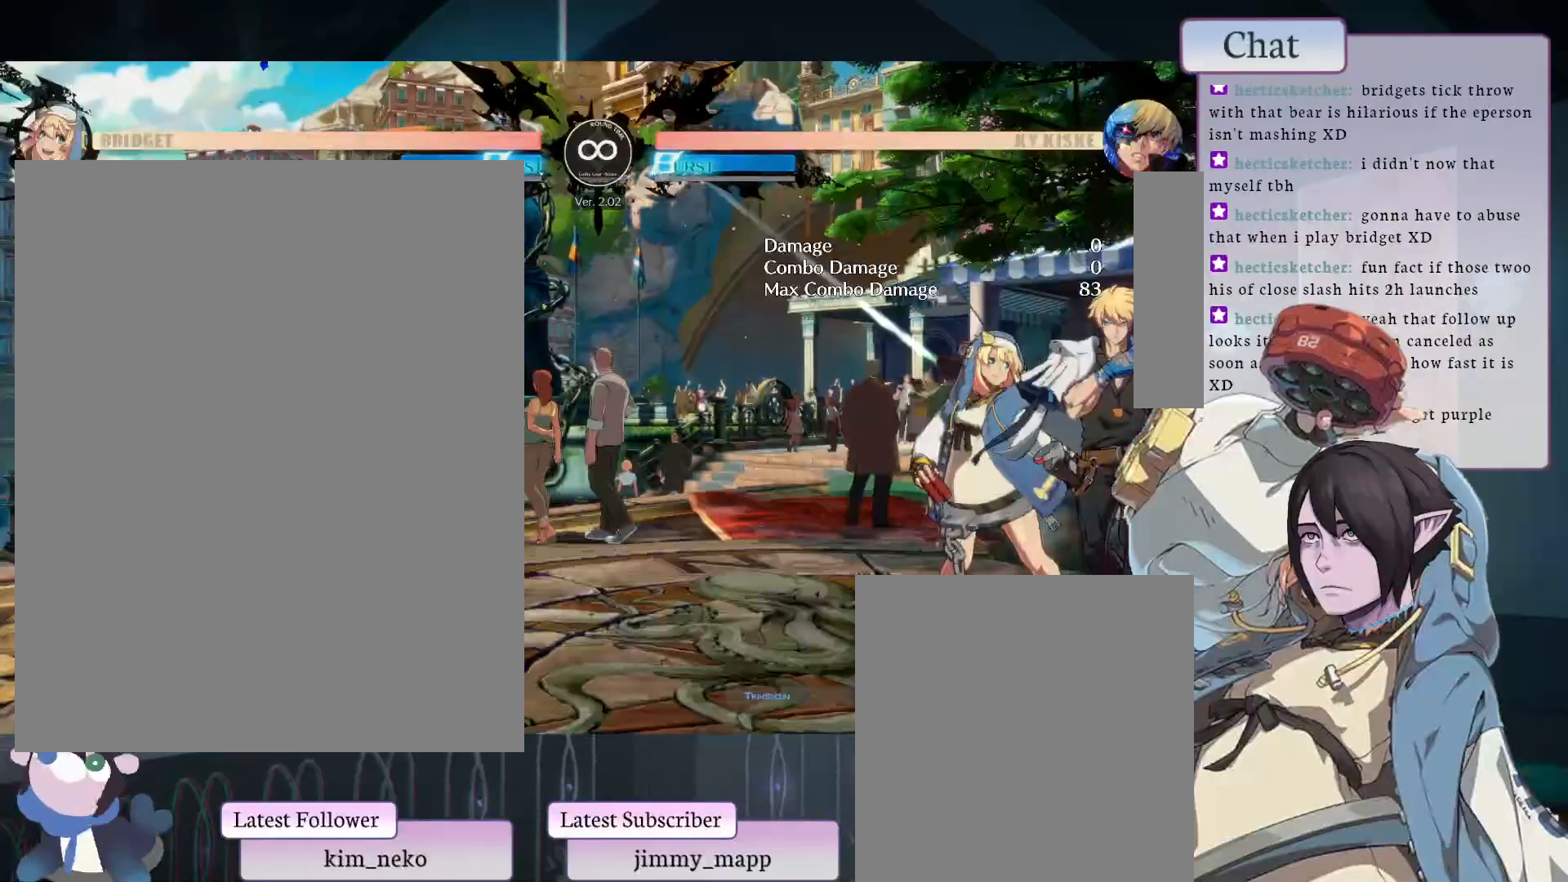
{"buttons": [], "left_stick": "center", "events": []}
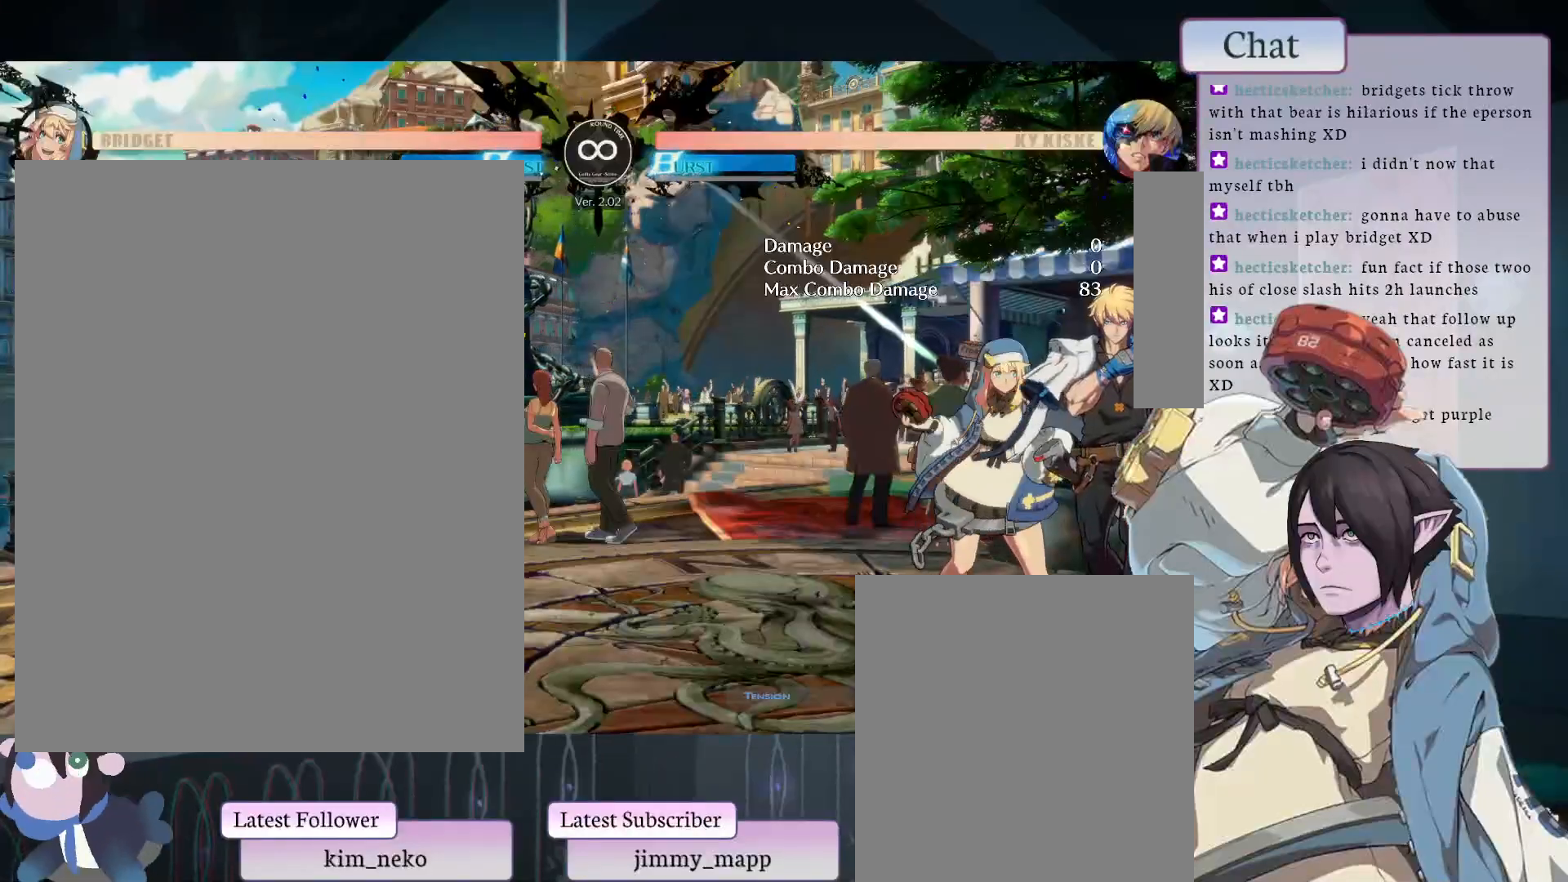
{"buttons": [], "left_stick": "center", "events": [[150, "TRIANGLE", "down"], [217, "TRIANGLE", "up"], [317, "L2", "down"], [383, "L2", "up"]]}
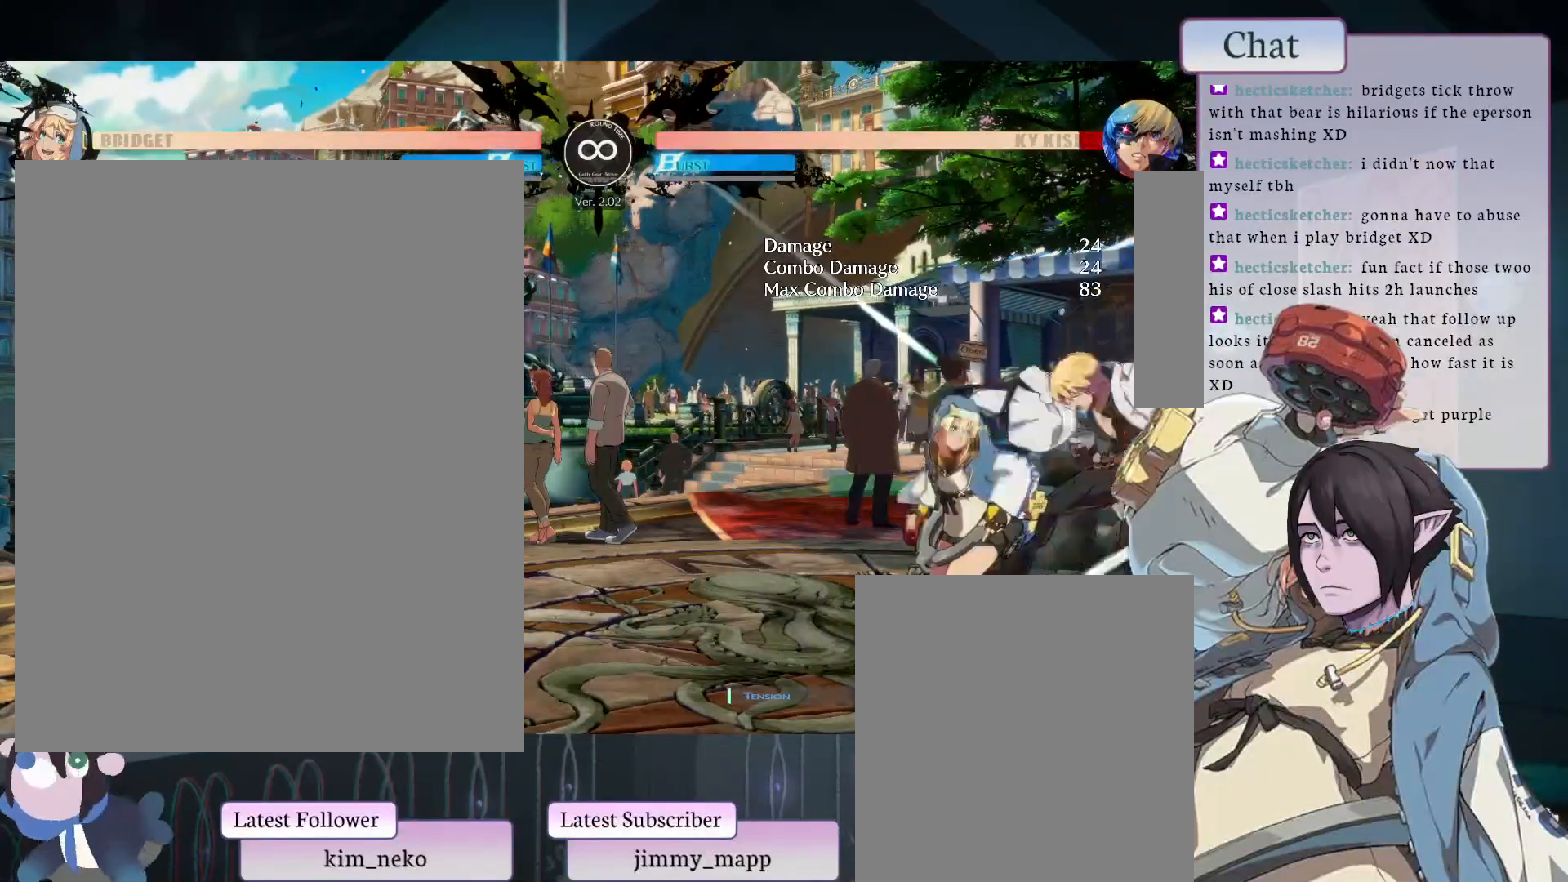
{"buttons": [], "left_stick": "center", "events": [[283, "L1", "down"], [500, "L1", "up"]]}
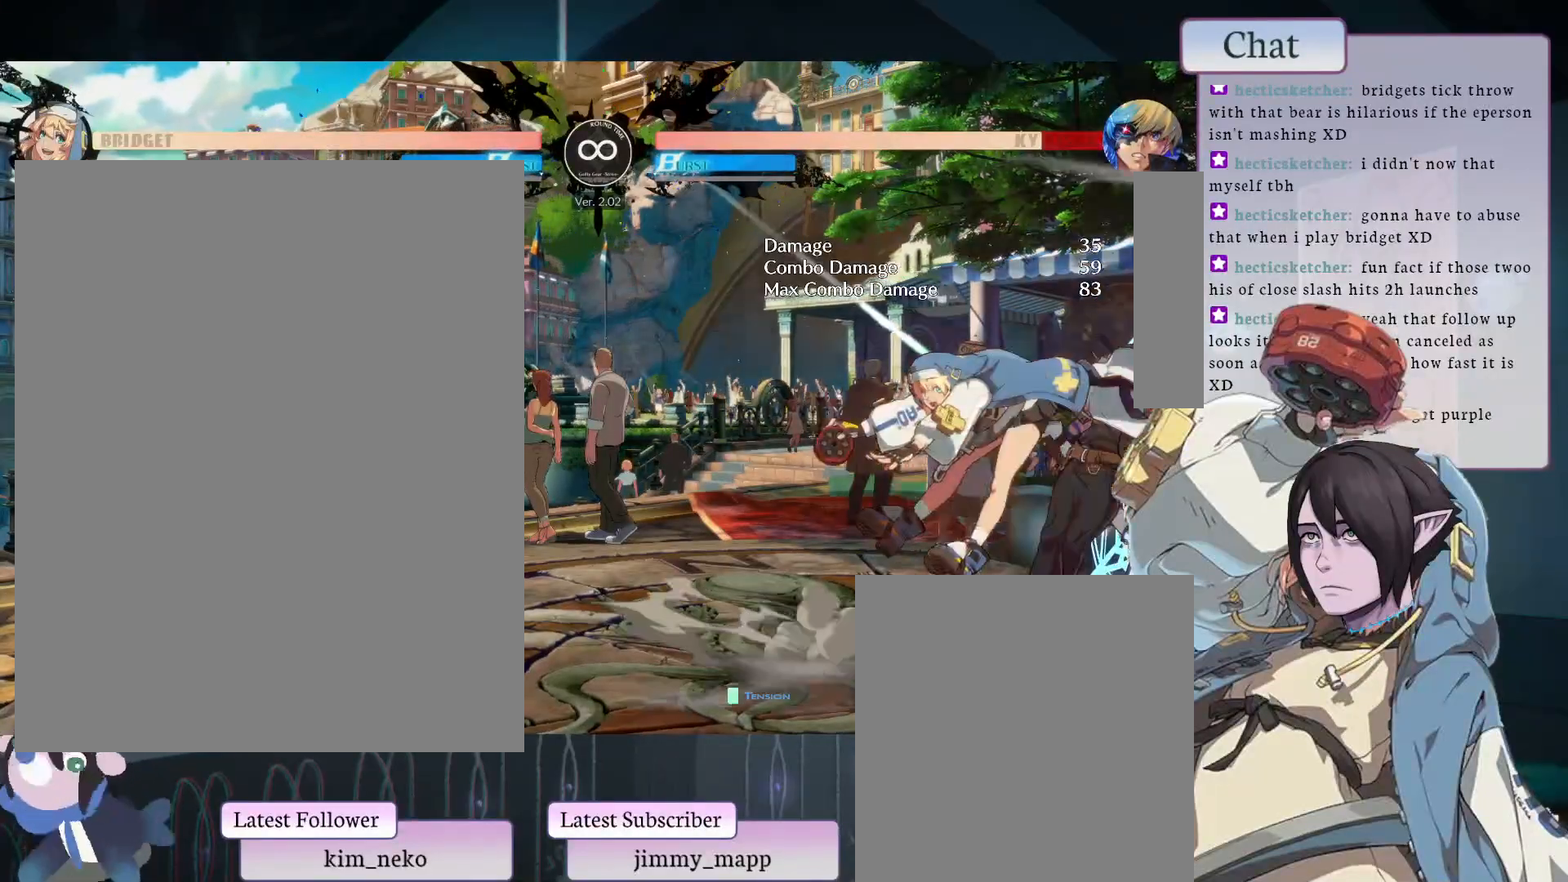
{"buttons": ["L1"], "left_stick": "center", "events": [[367, "L1", "down"], [450, "L1", "up"], [500, "L1", "down"]]}
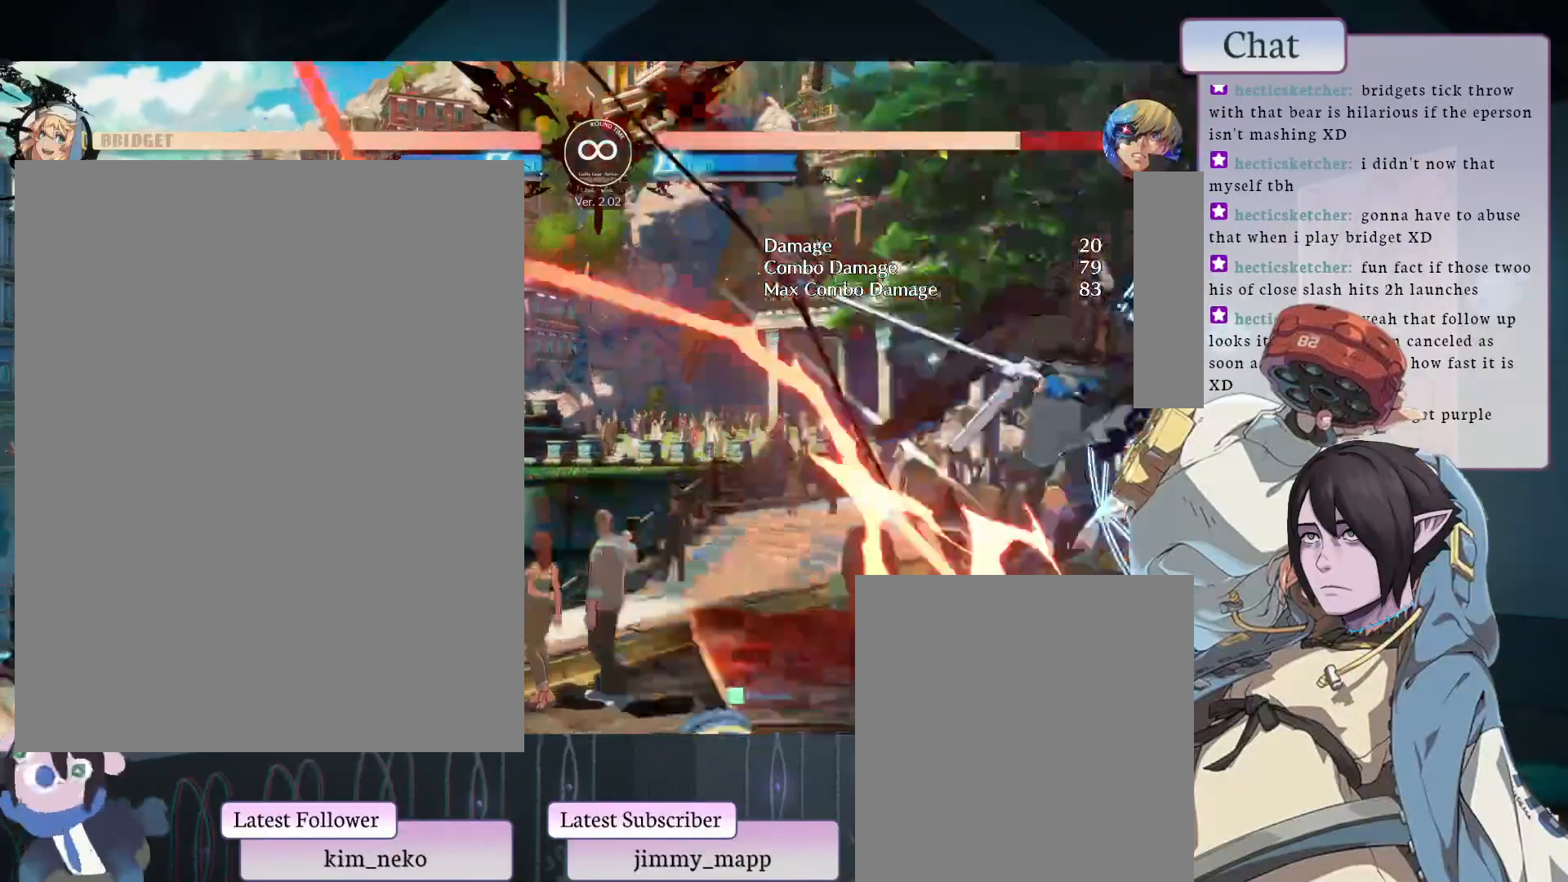
{"buttons": [], "left_stick": "center", "events": [[83, "L1", "up"], [133, "L1", "down"], [200, "L1", "up"], [367, "L1", "down"], [500, "L1", "up"]]}
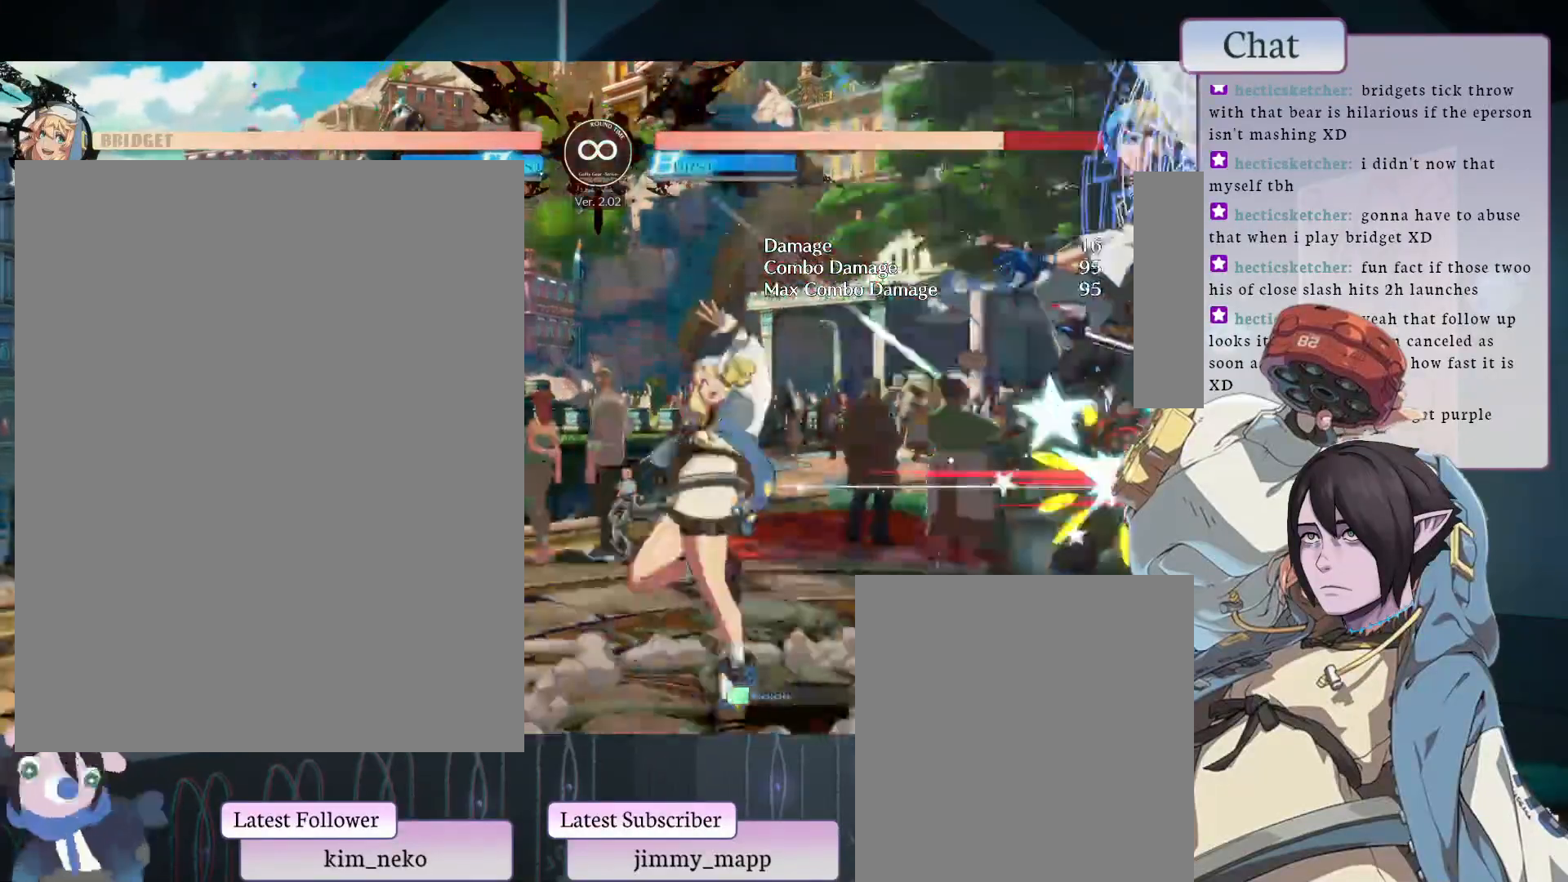
{"buttons": ["L1"], "left_stick": "center", "events": [[33, "L1", "down"], [67, "L1", "up"], [367, "L1", "down"]]}
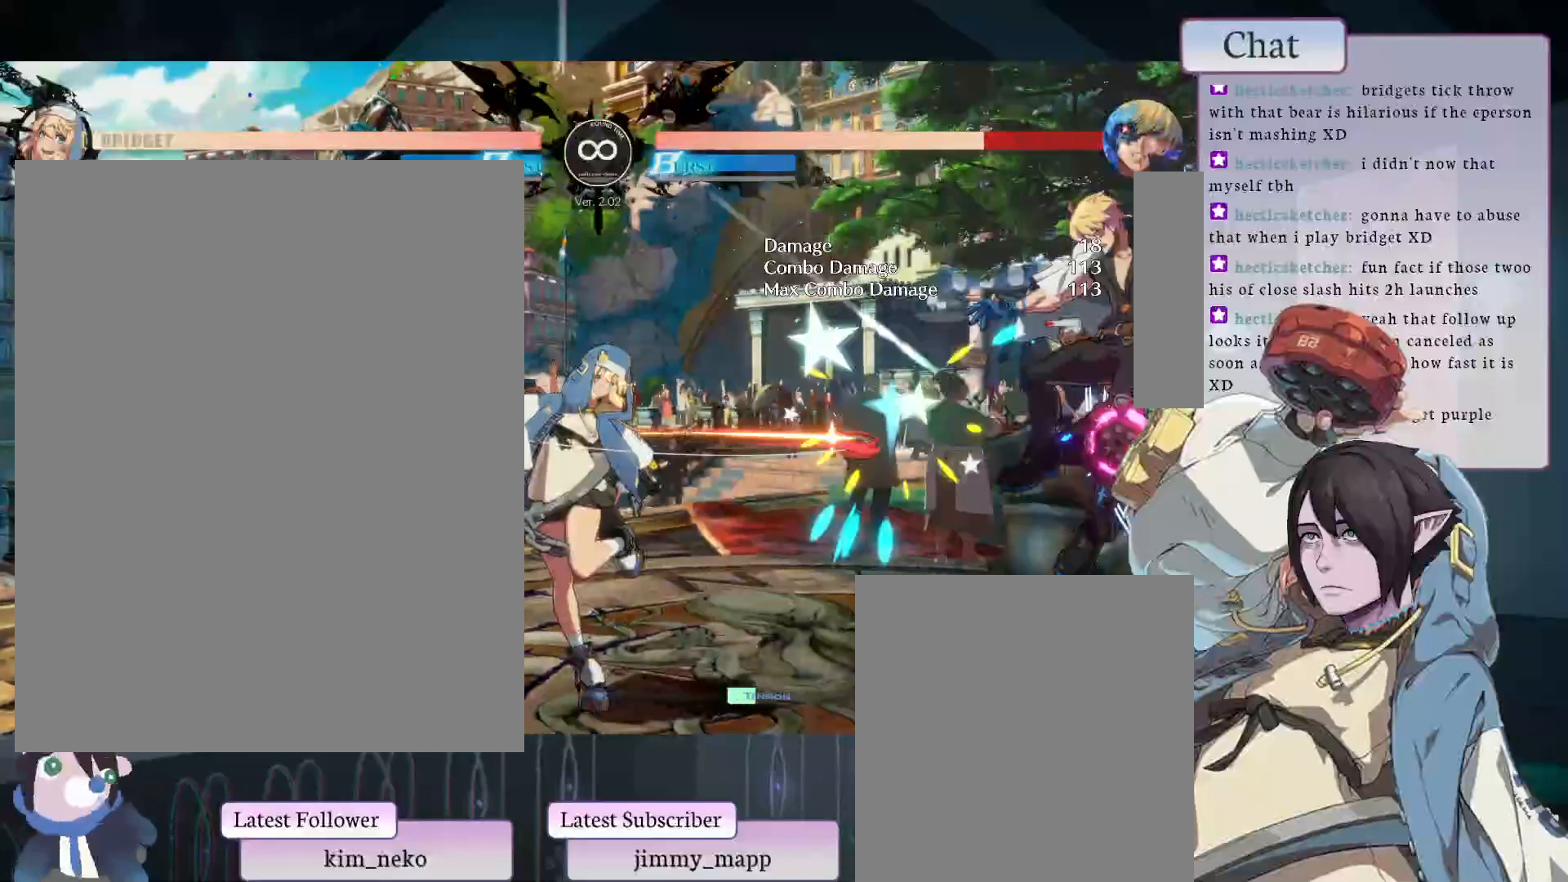
{"buttons": [], "left_stick": "center", "events": [[50, "L1", "up"]]}